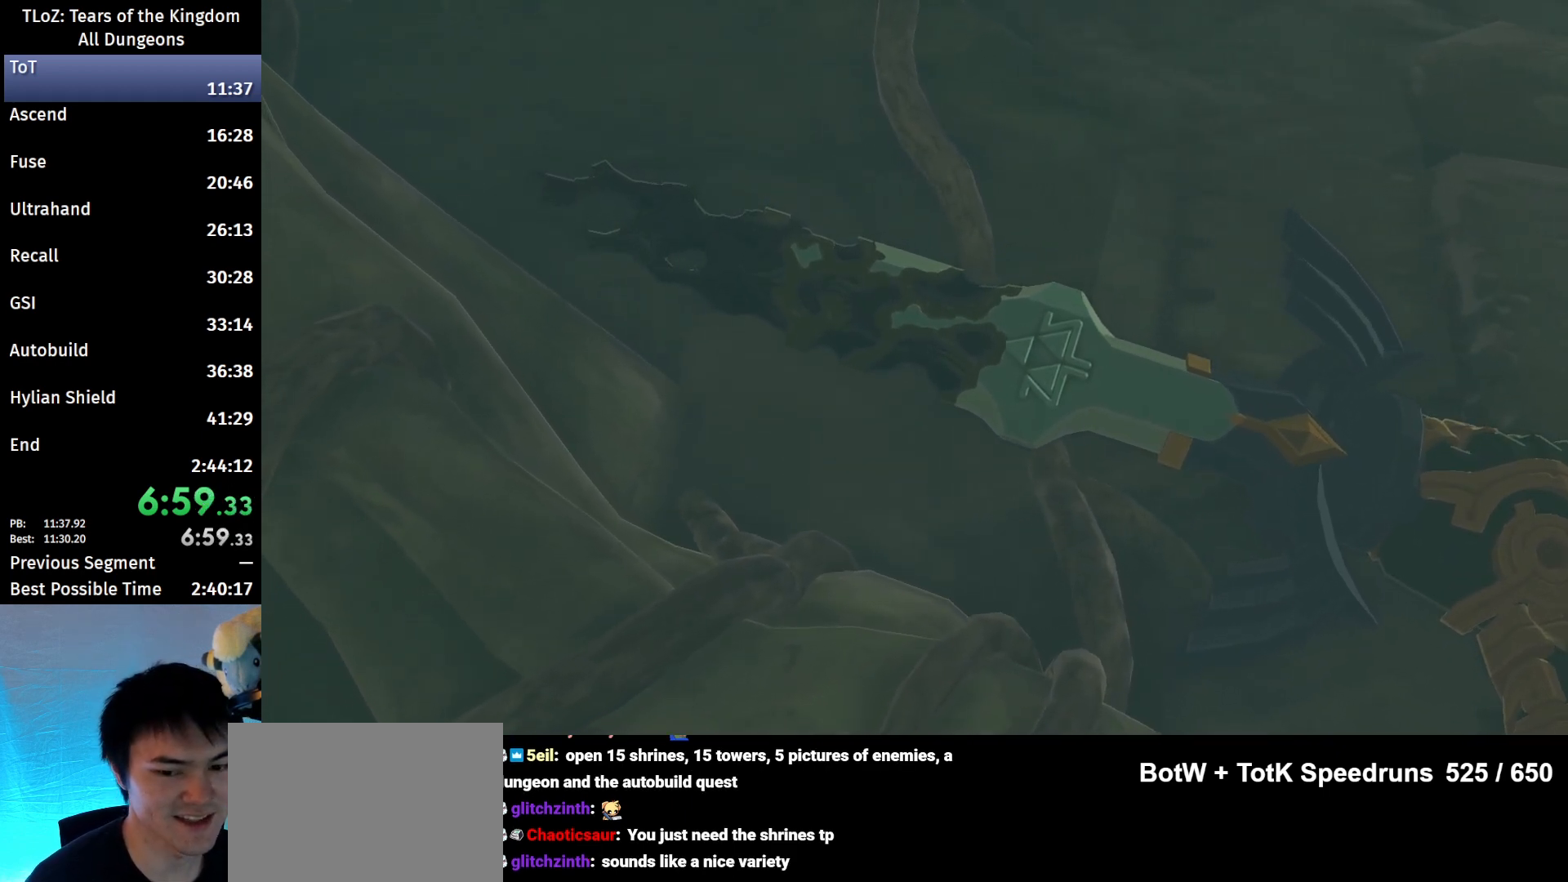
Gameplay with a controller (Nintendo layout); each line is a JSON object with the inputs held at the frame after it. "events" lists button and stick changes between this image and that frame as [ms after this image, input, new state], when the widget could be followed in between. Not read: L3 R3 TOUCHPAD.
{"buttons": [], "left_stick": "center", "right_stick": "down-right", "events": [[400, "right_stick", "down"], [467, "right_stick", "down-right"]]}
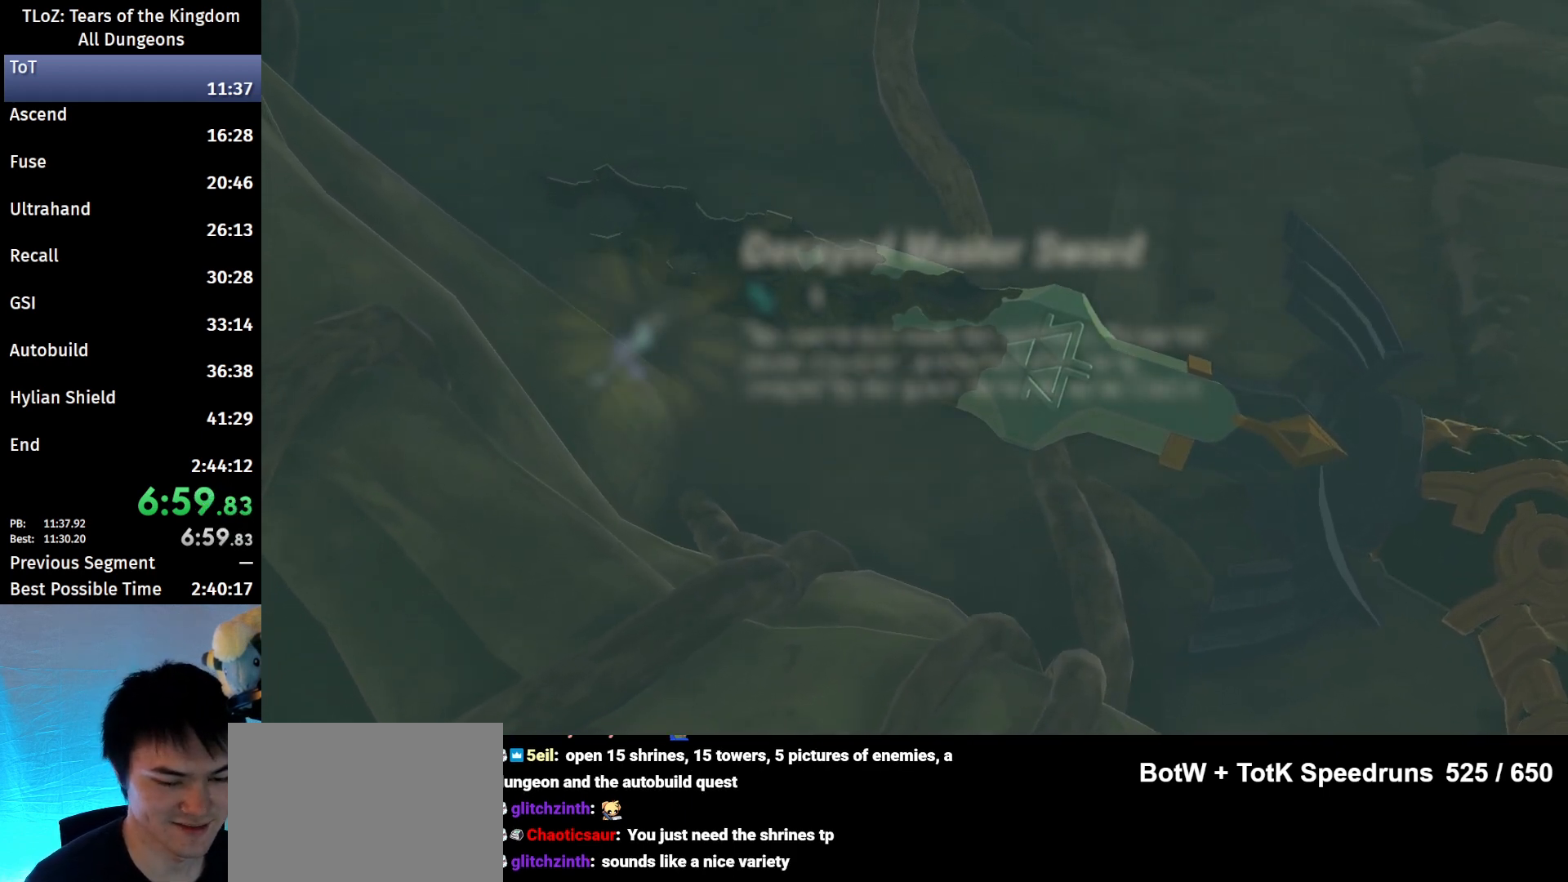
{"buttons": ["B"], "left_stick": "center", "right_stick": "center", "events": [[67, "right_stick", "center"], [467, "B", "down"]]}
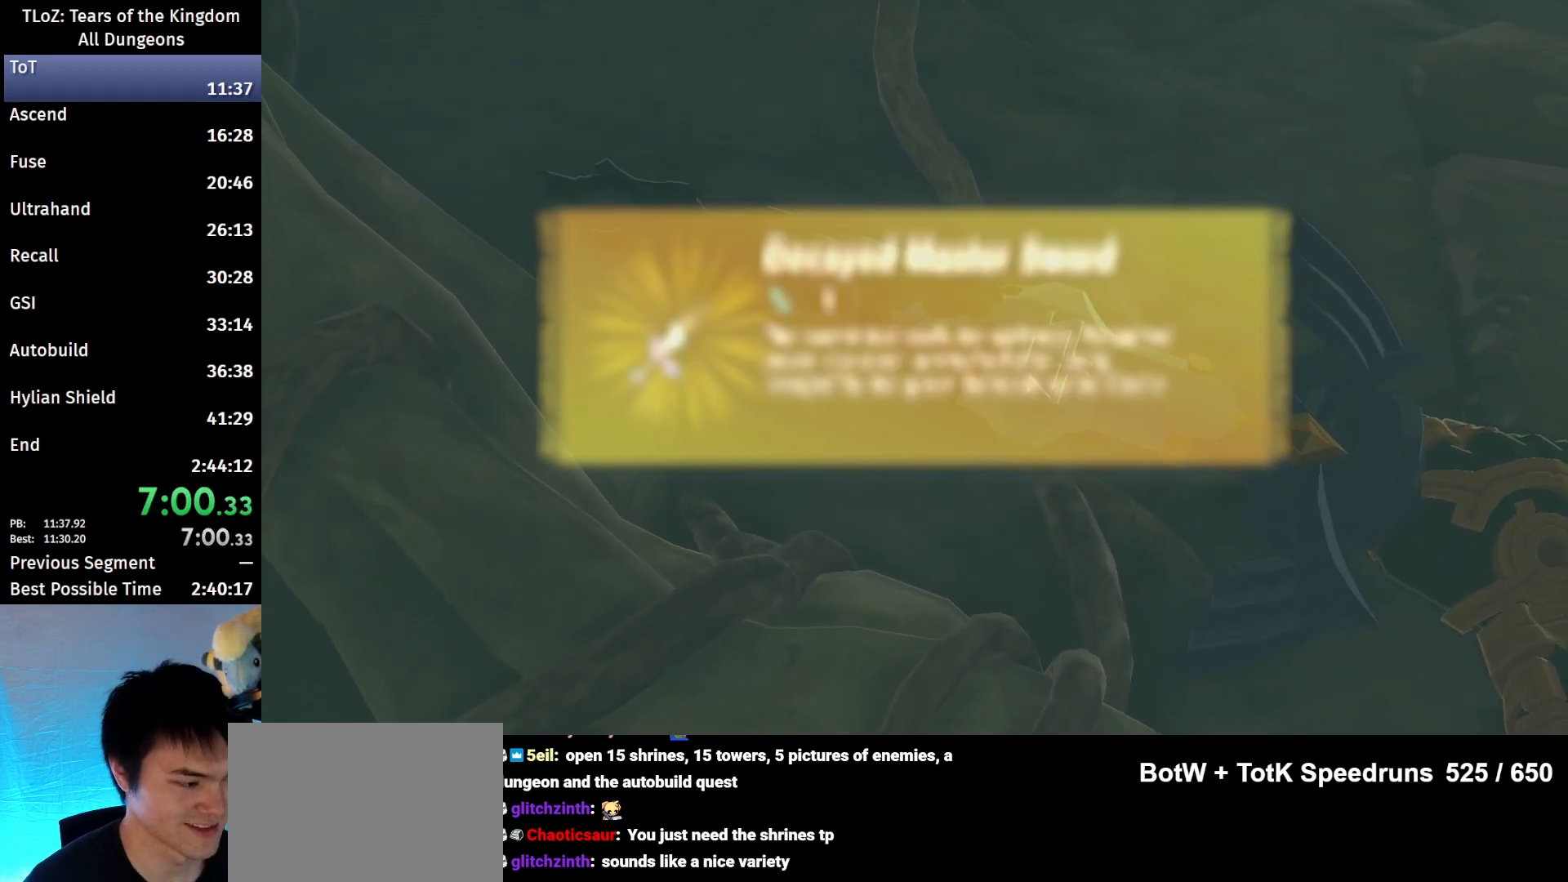
{"buttons": ["B"], "left_stick": "up", "right_stick": "center", "events": [[67, "B", "up"], [133, "left_stick", "up"], [200, "B", "down"], [267, "B", "up"], [367, "B", "down"], [433, "B", "up"], [500, "B", "down"]]}
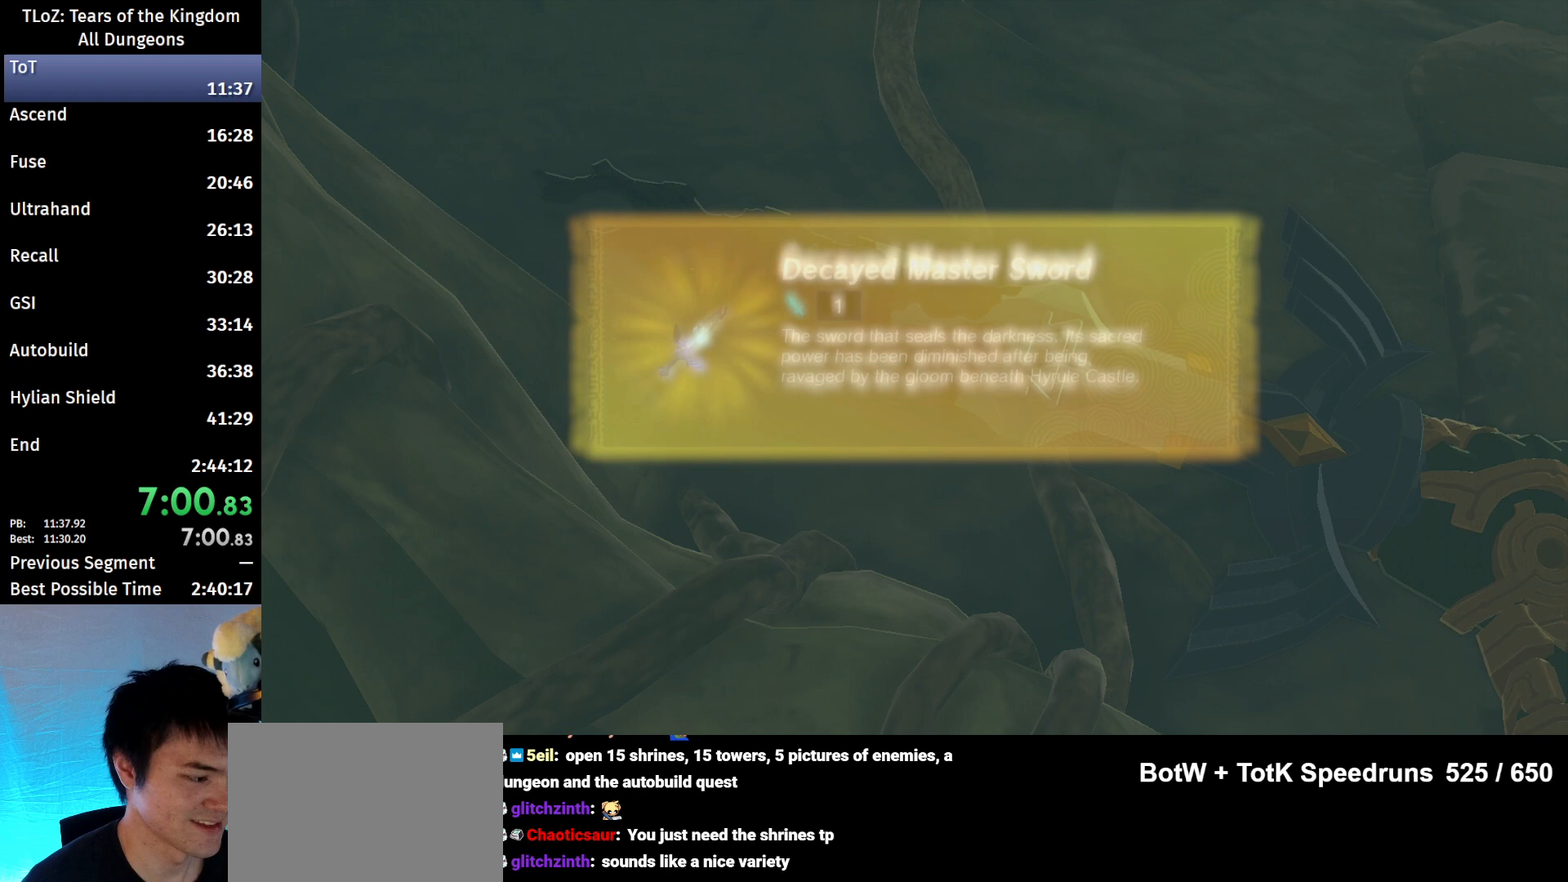
{"buttons": [], "left_stick": "up", "right_stick": "center", "events": [[67, "B", "up"], [233, "B", "down"], [333, "B", "up"], [400, "B", "down"], [433, "B", "up"]]}
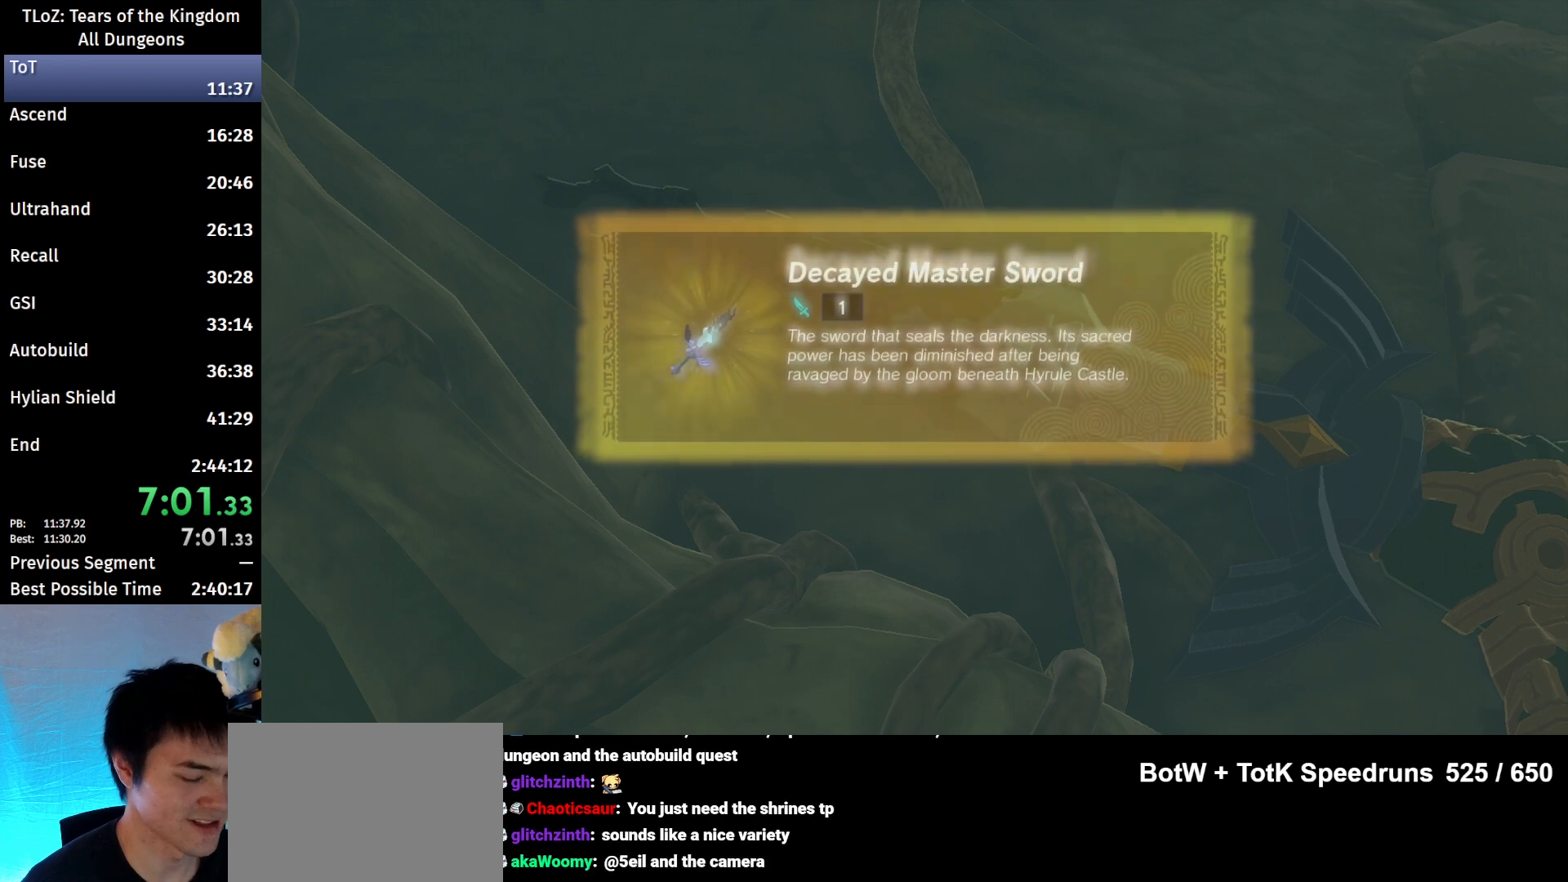
{"buttons": ["B"], "left_stick": "up", "right_stick": "center", "events": [[267, "B", "down"], [300, "B", "up"], [367, "B", "down"], [400, "B", "up"], [467, "B", "down"]]}
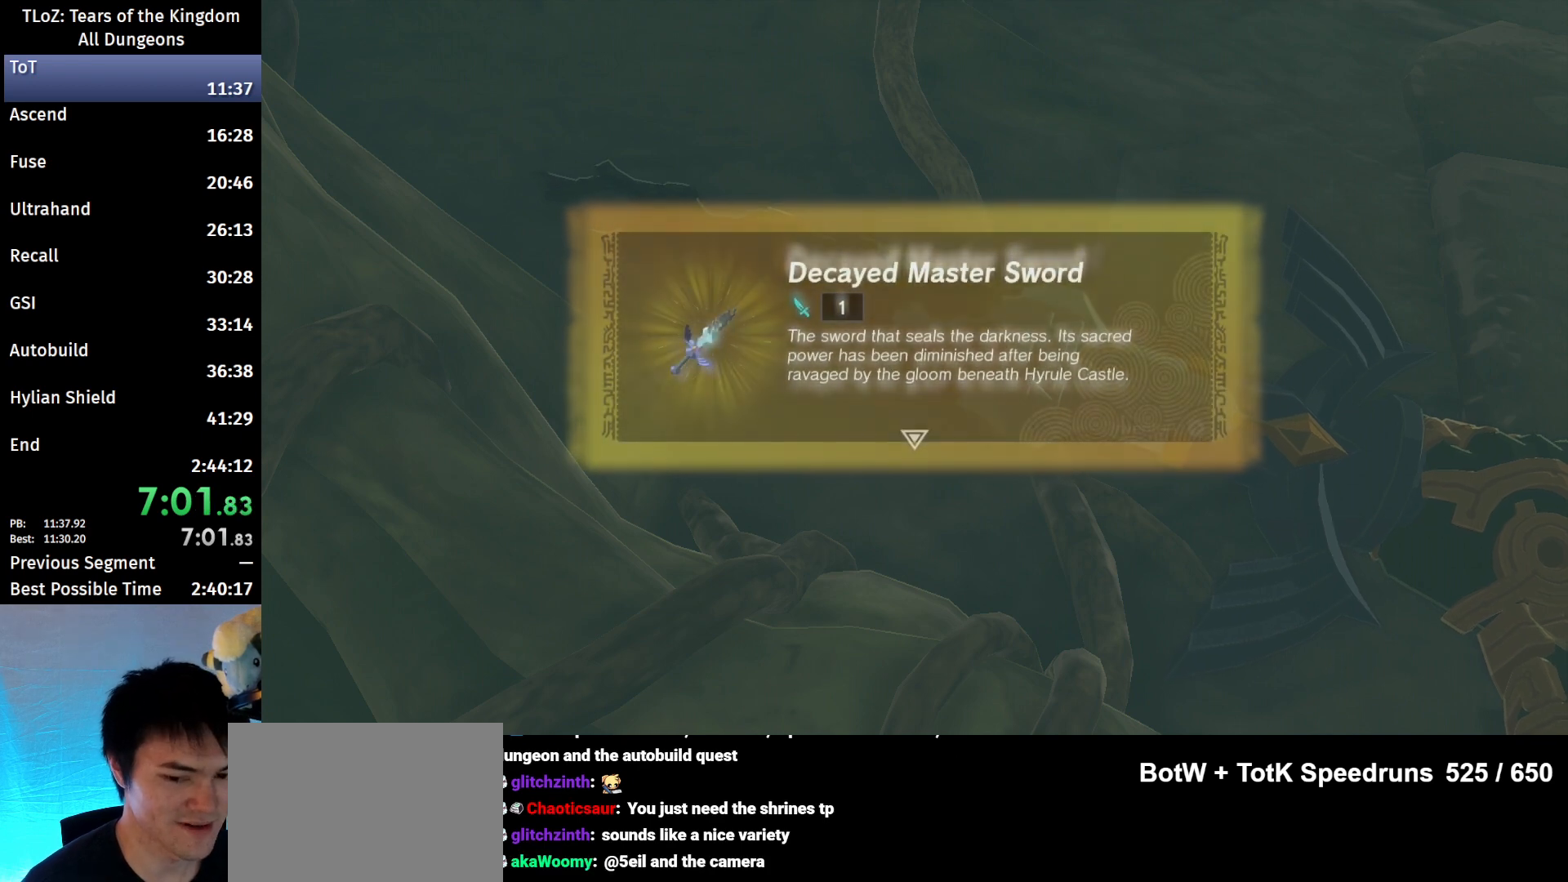
{"buttons": [], "left_stick": "up", "right_stick": "center", "events": [[33, "B", "up"], [100, "B", "down"], [133, "B", "up"], [200, "B", "down"], [300, "B", "up"], [367, "B", "down"], [433, "B", "up"]]}
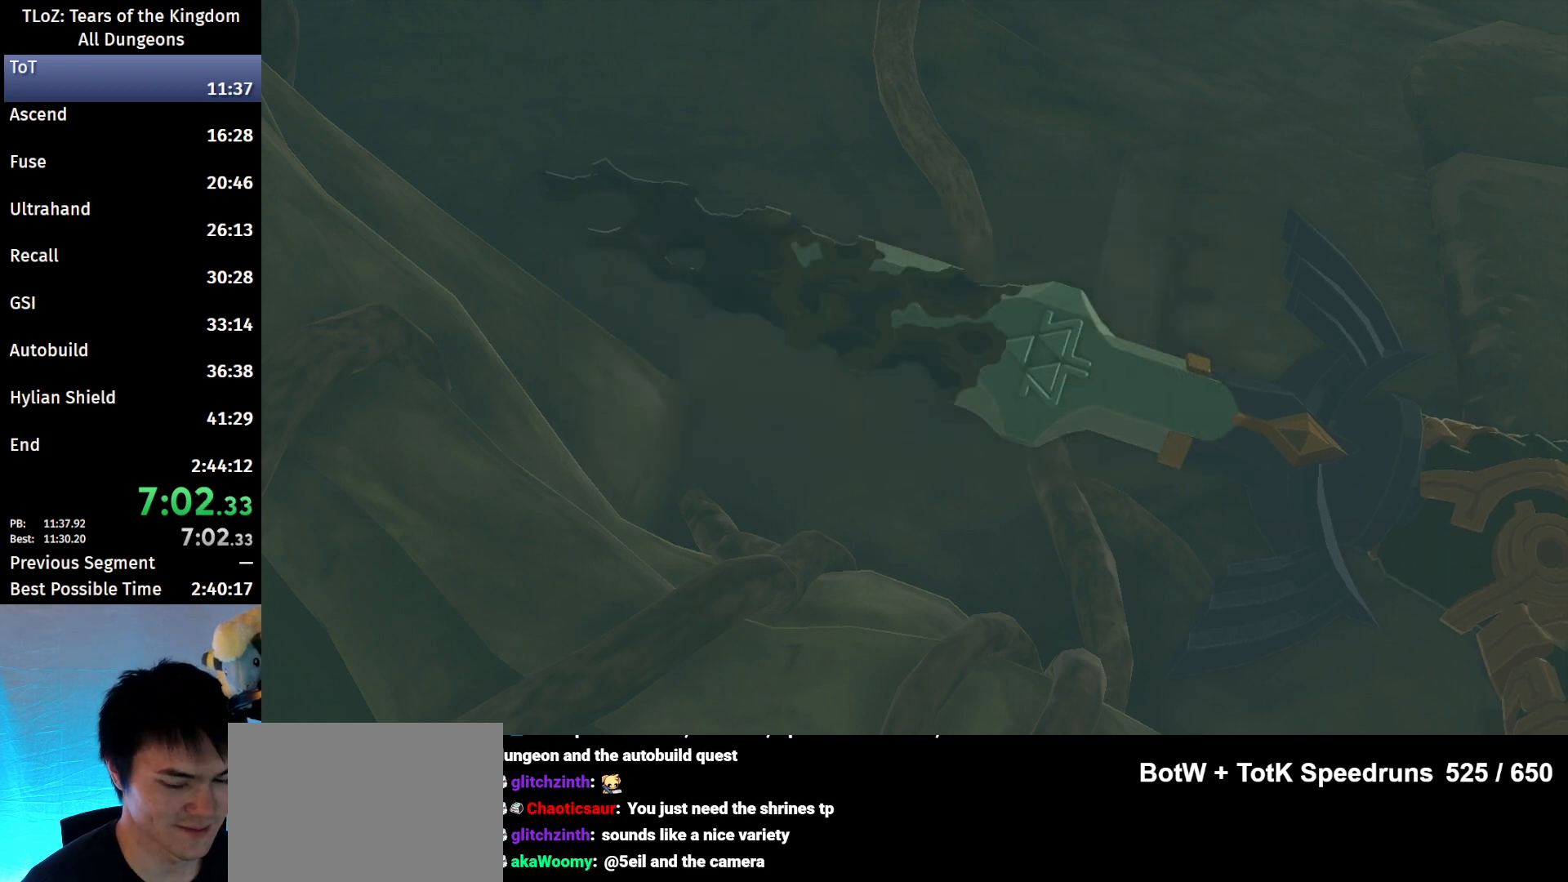
{"buttons": [], "left_stick": "up", "right_stick": "center", "events": [[33, "B", "down"], [67, "B", "up"], [167, "B", "down"], [200, "B", "up"], [267, "B", "down"], [333, "B", "up"], [433, "B", "down"], [467, "B", "up"]]}
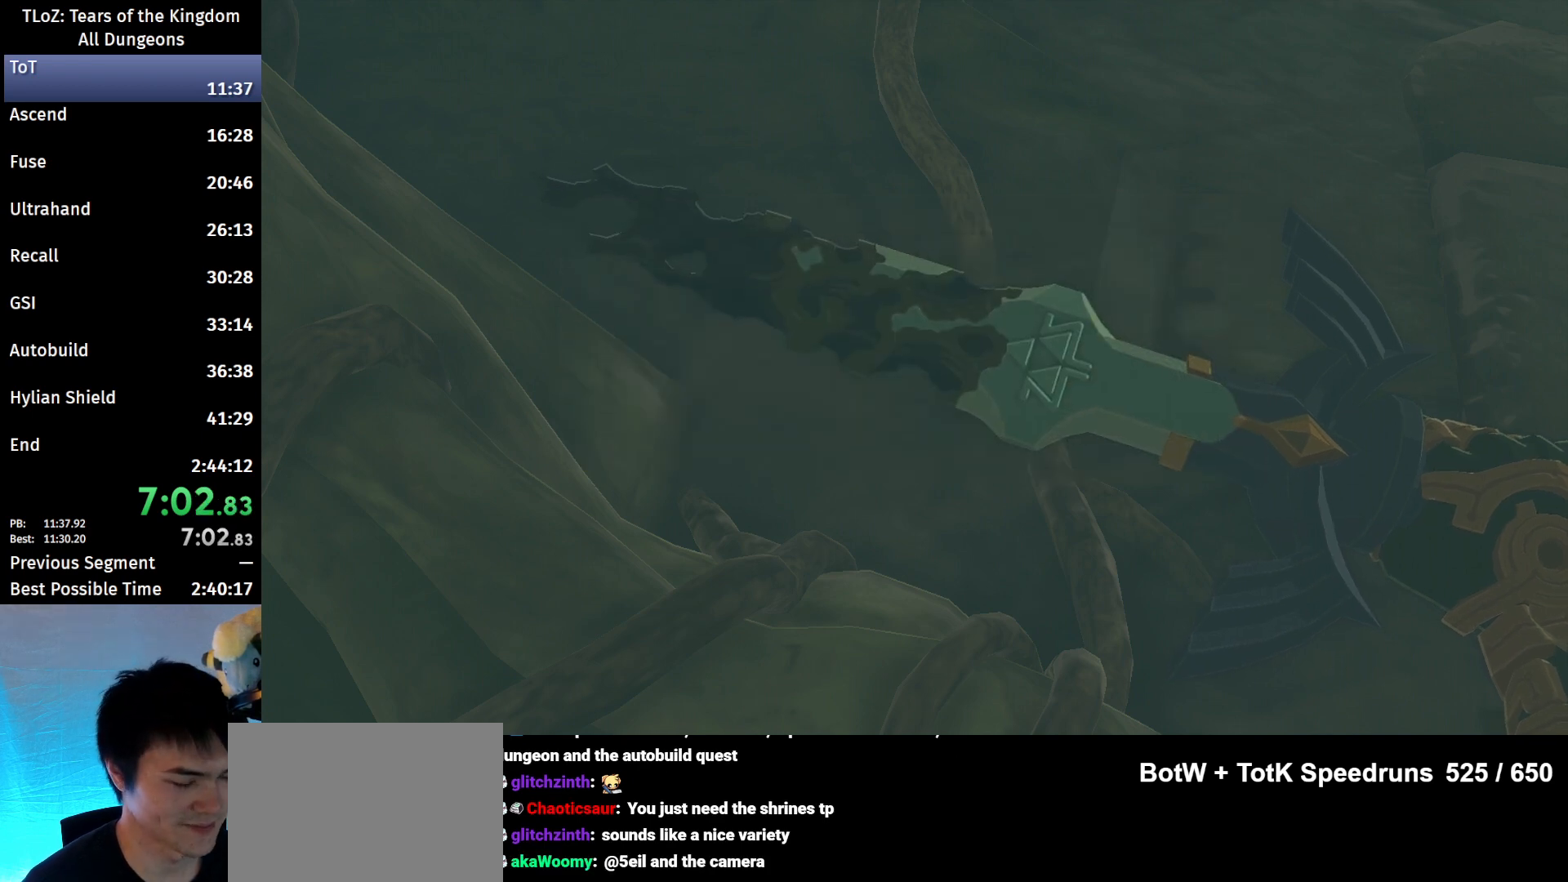
{"buttons": [], "left_stick": "up", "right_stick": "center", "events": [[67, "B", "down"], [100, "B", "up"], [300, "B", "down"], [400, "B", "up"], [433, "B", "down"], [500, "B", "up"]]}
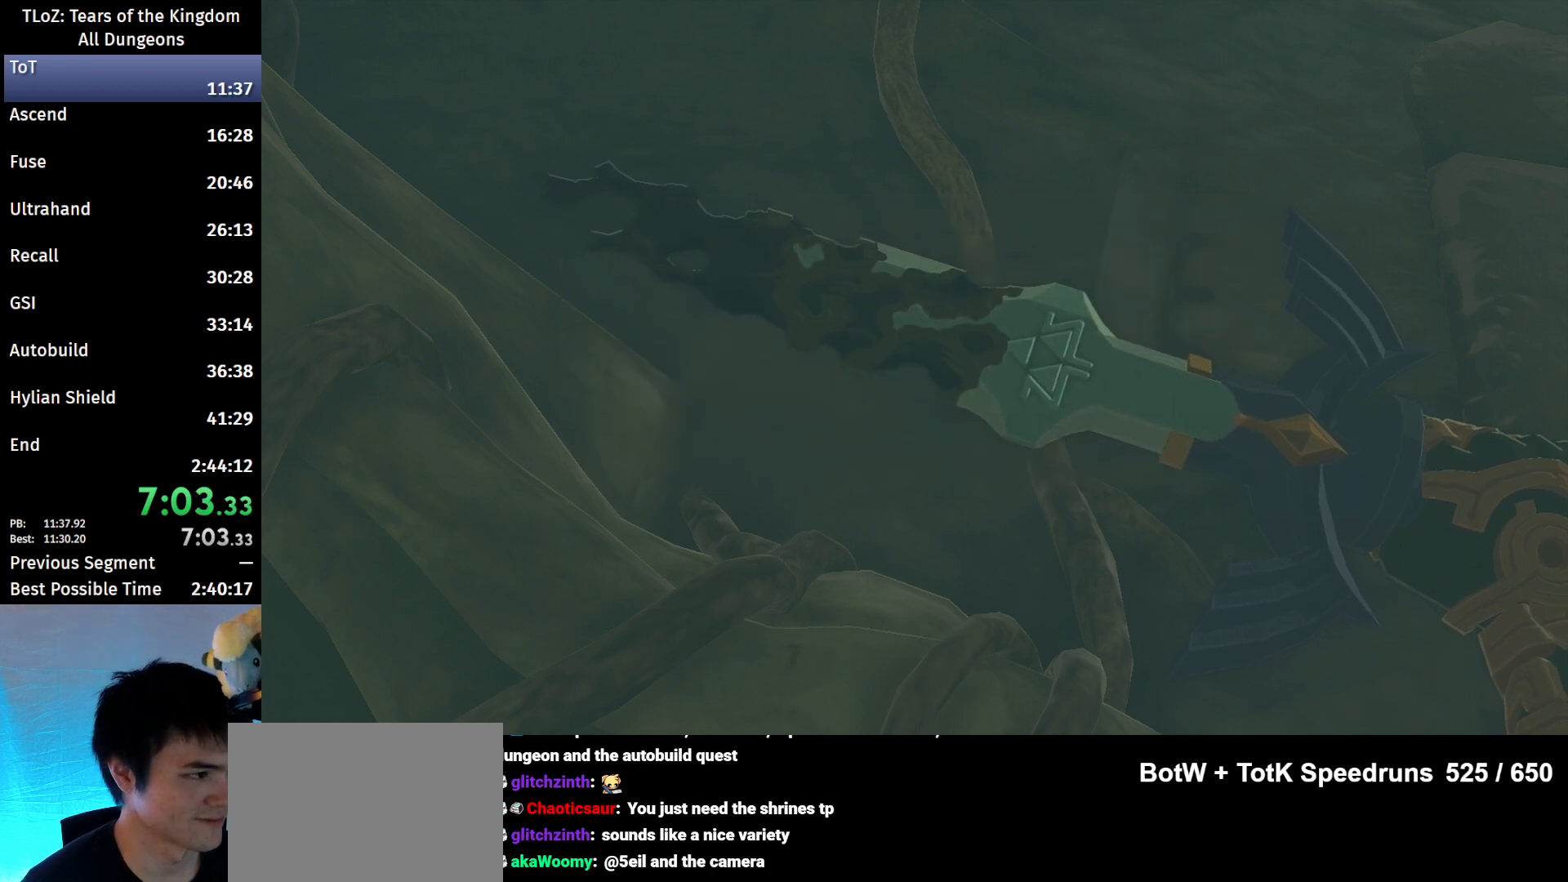
{"buttons": [], "left_stick": "up", "right_stick": "center", "events": [[100, "B", "down"], [133, "B", "up"]]}
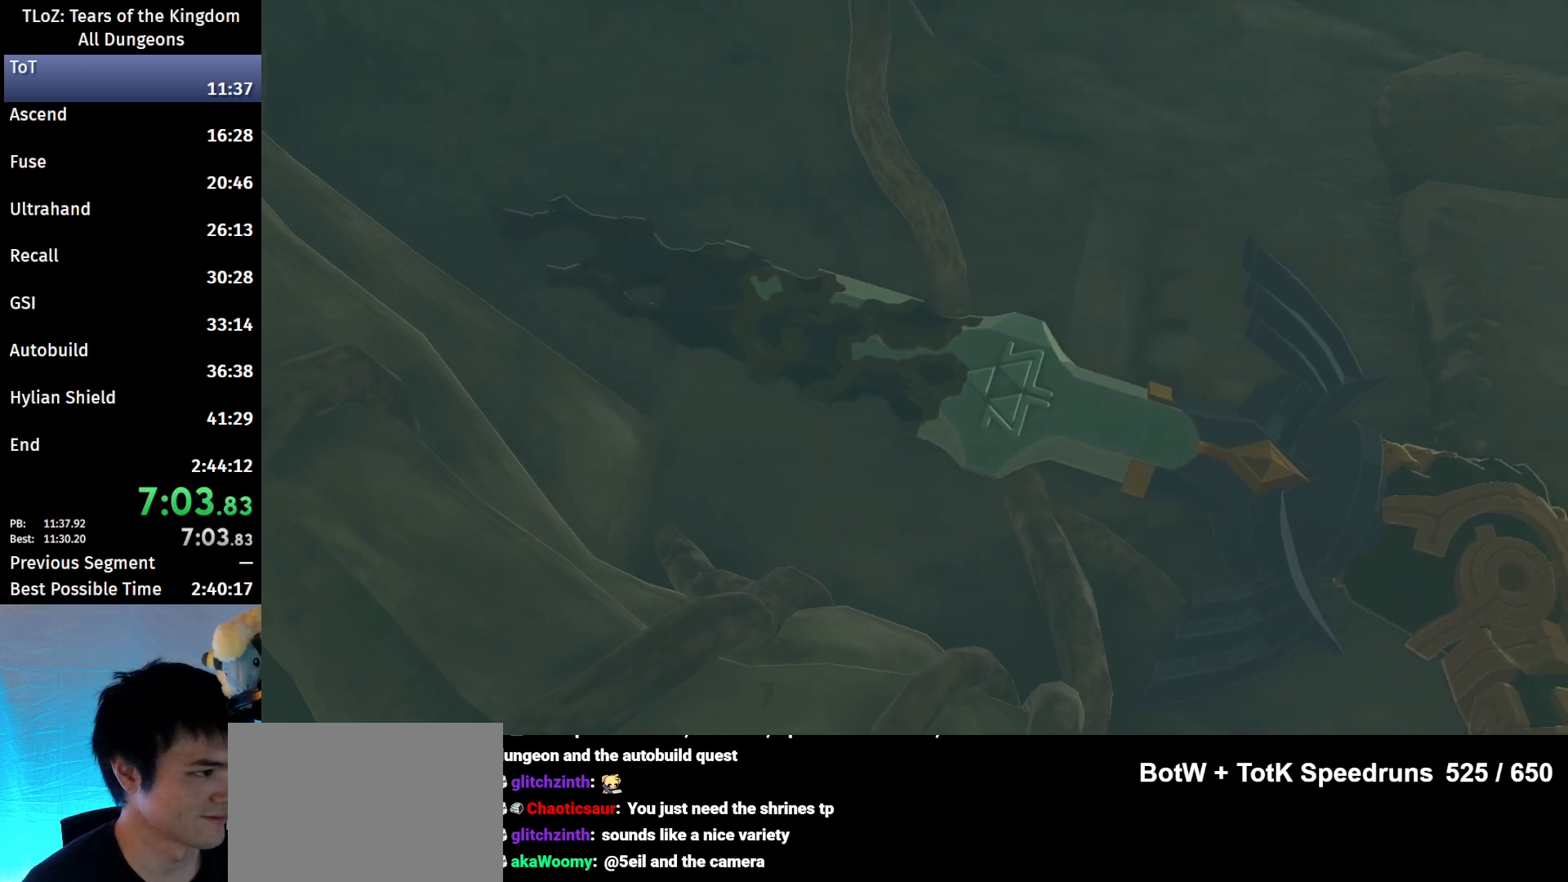
{"buttons": [], "left_stick": "up", "right_stick": "center", "events": []}
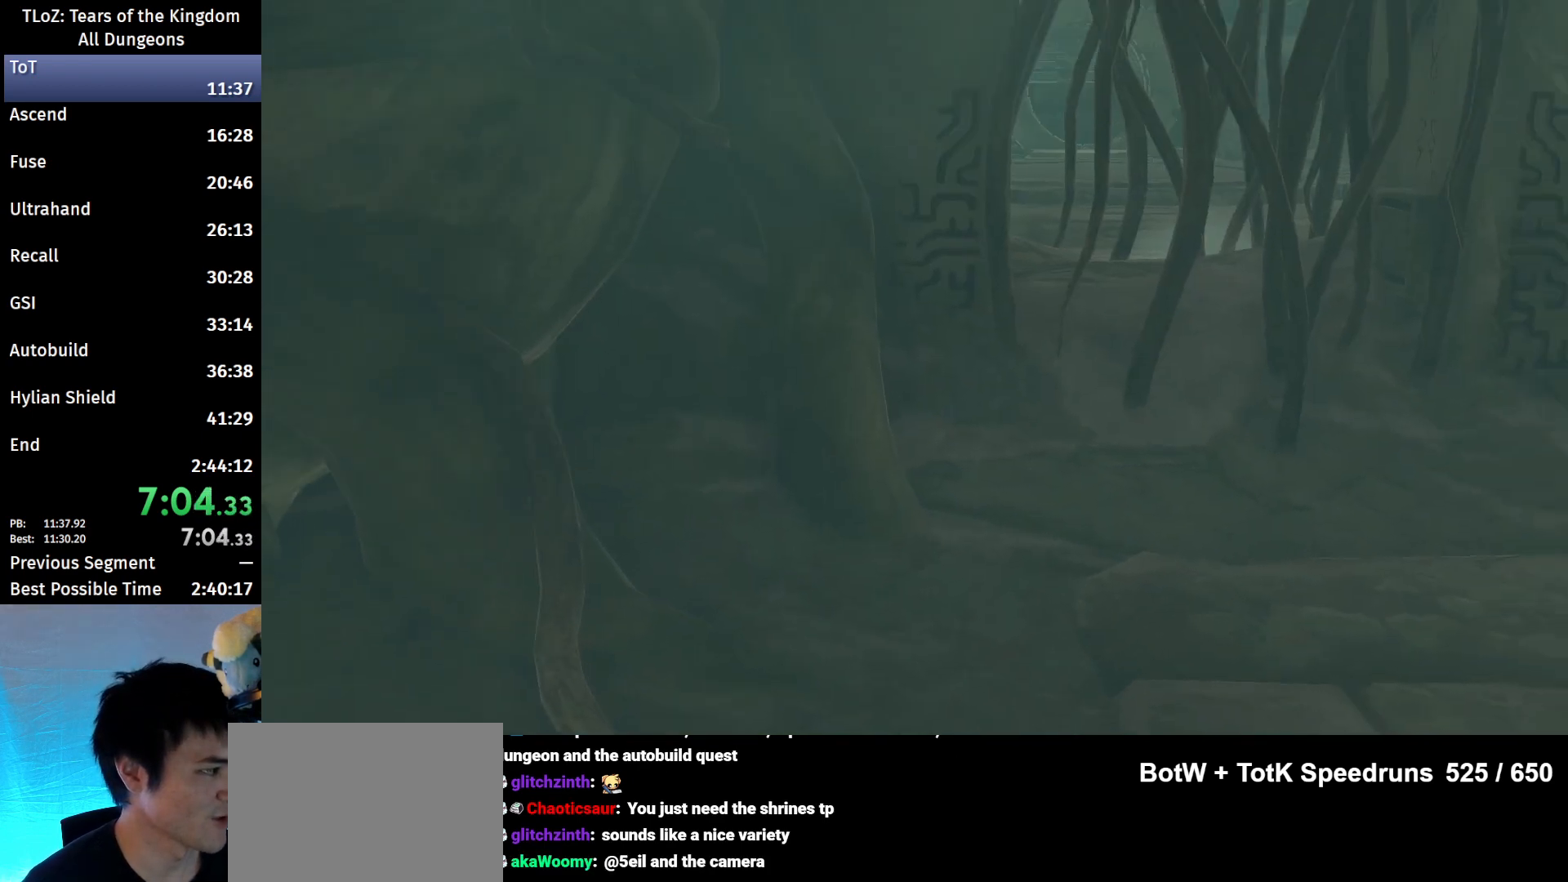
{"buttons": [], "left_stick": "up", "right_stick": "center", "events": []}
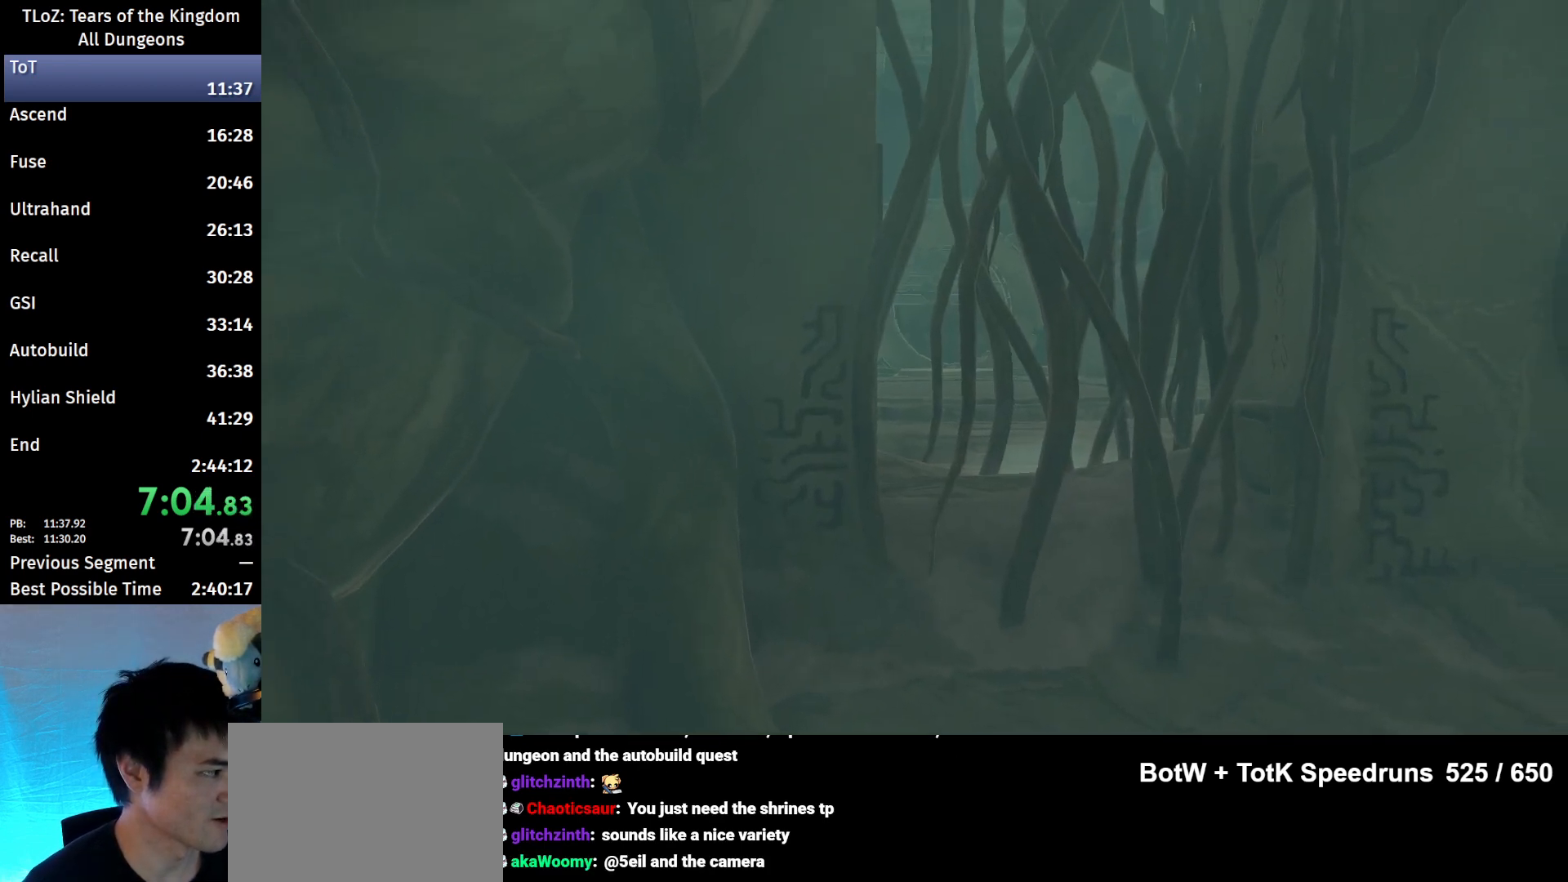
{"buttons": [], "left_stick": "up", "right_stick": "center", "events": []}
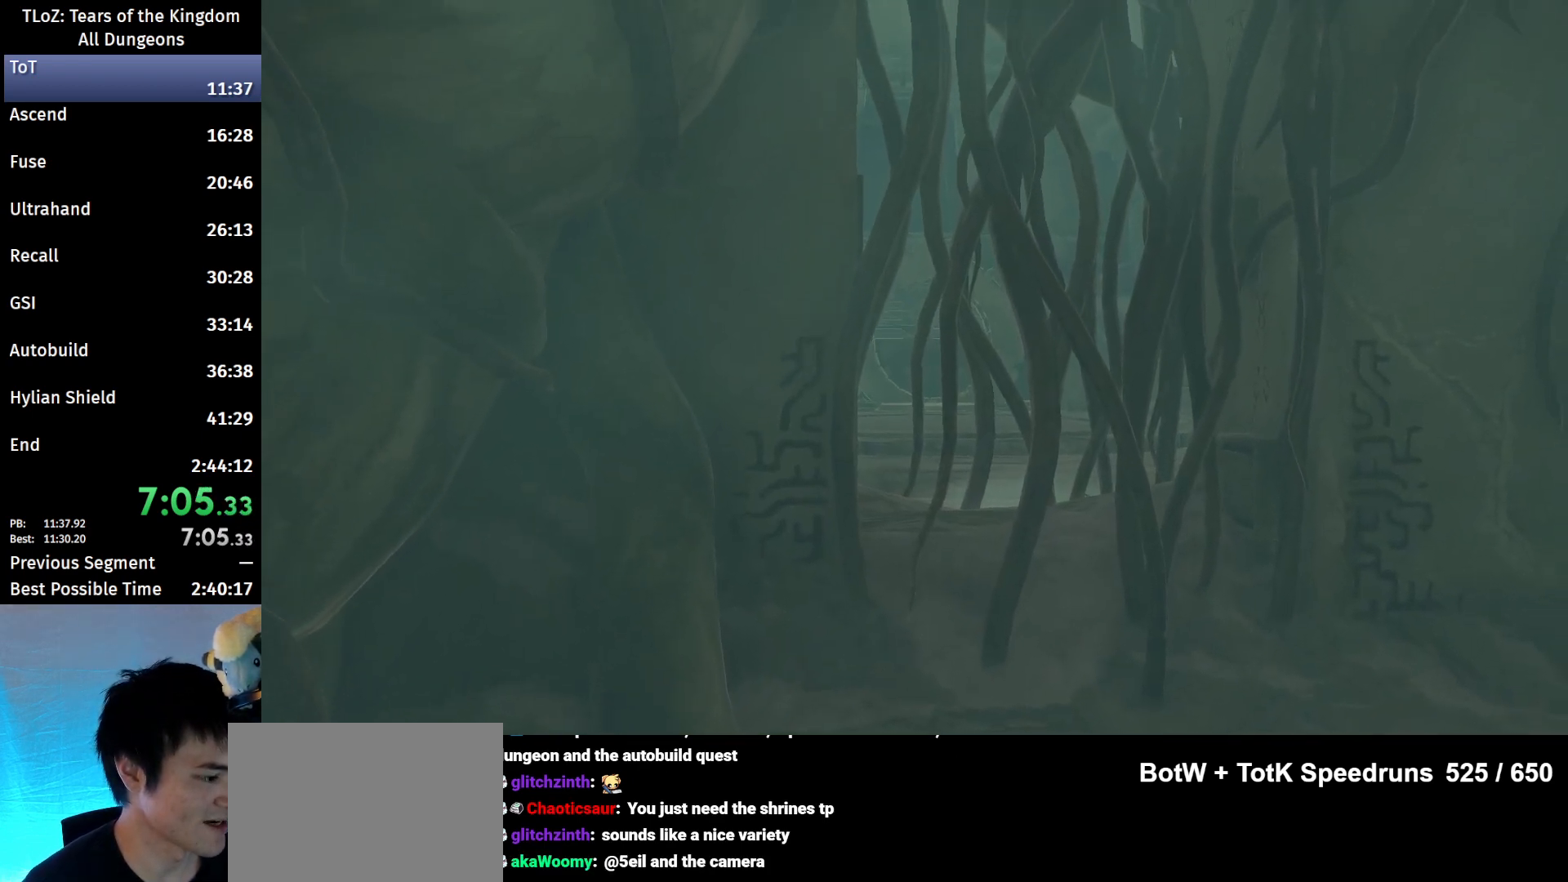
{"buttons": [], "left_stick": "up", "right_stick": "center", "events": []}
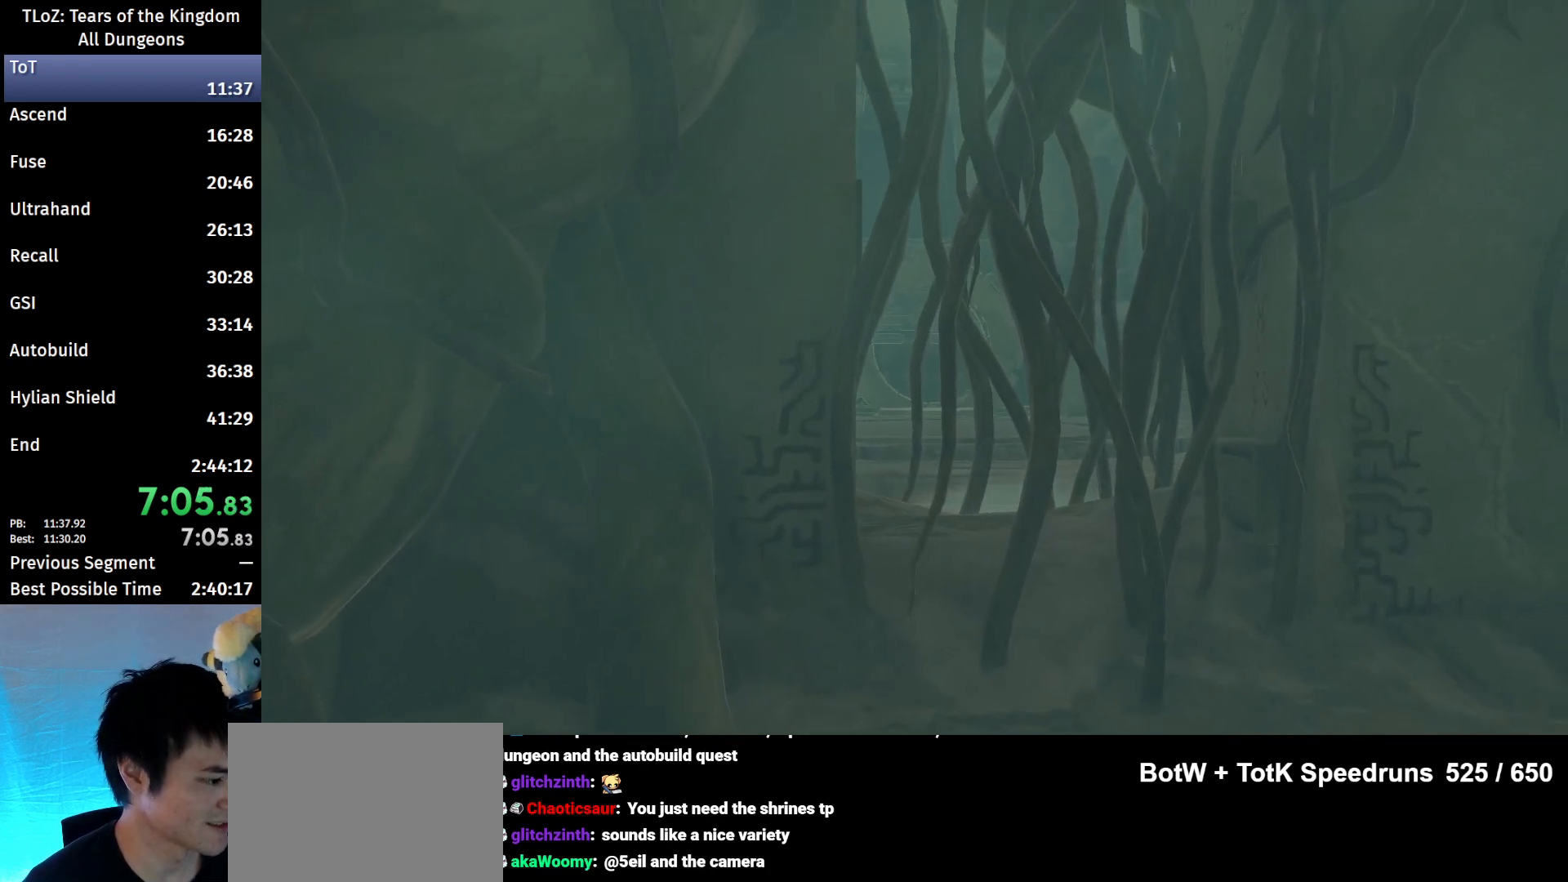
{"buttons": [], "left_stick": "up", "right_stick": "center", "events": []}
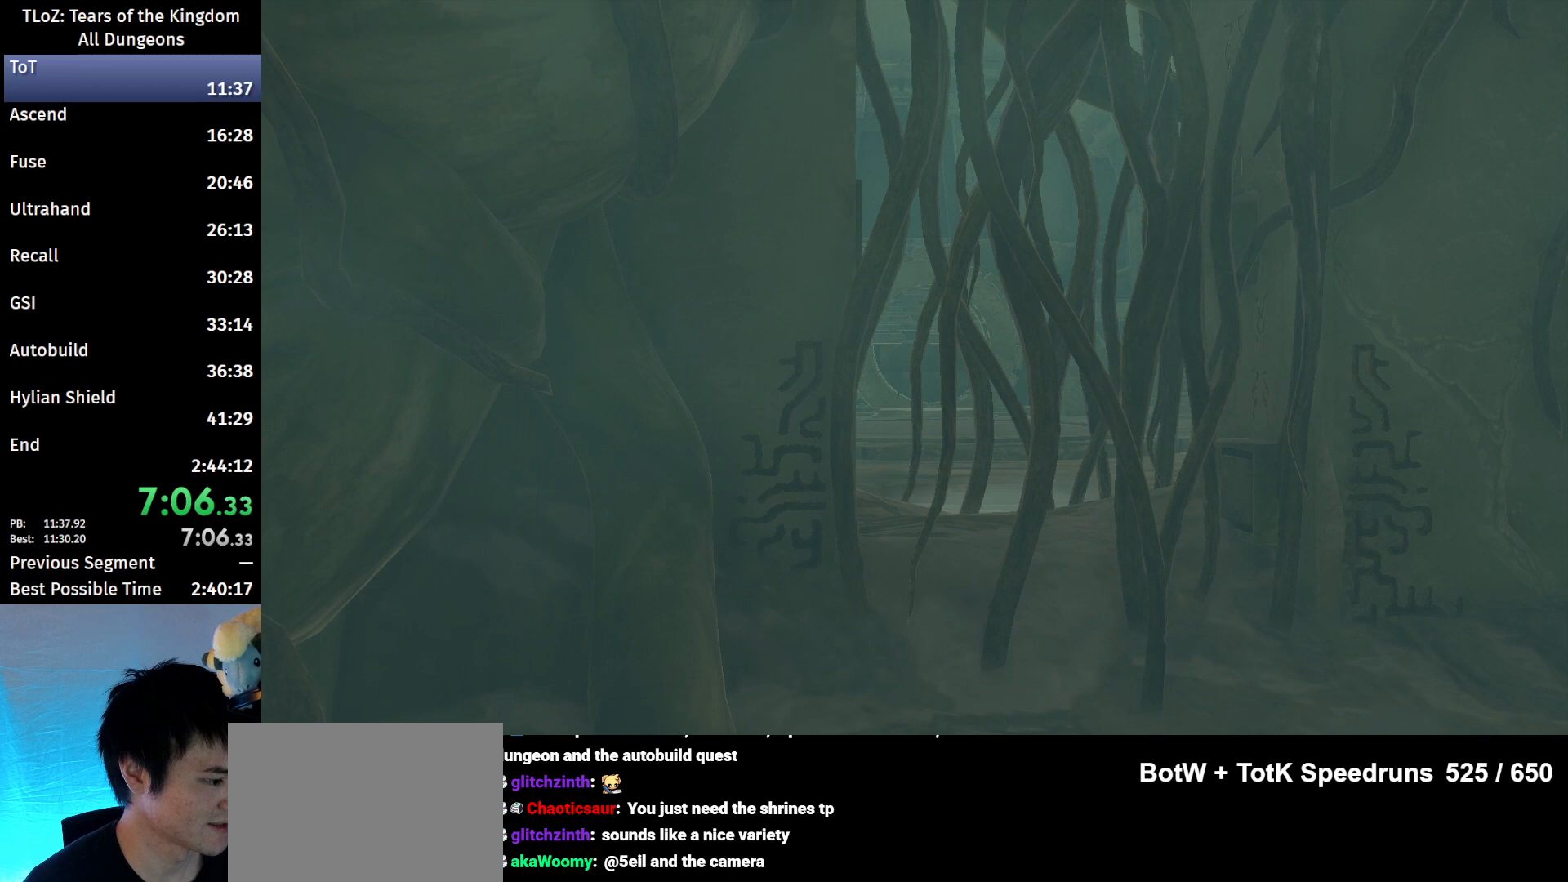
{"buttons": [], "left_stick": "up", "right_stick": "center", "events": []}
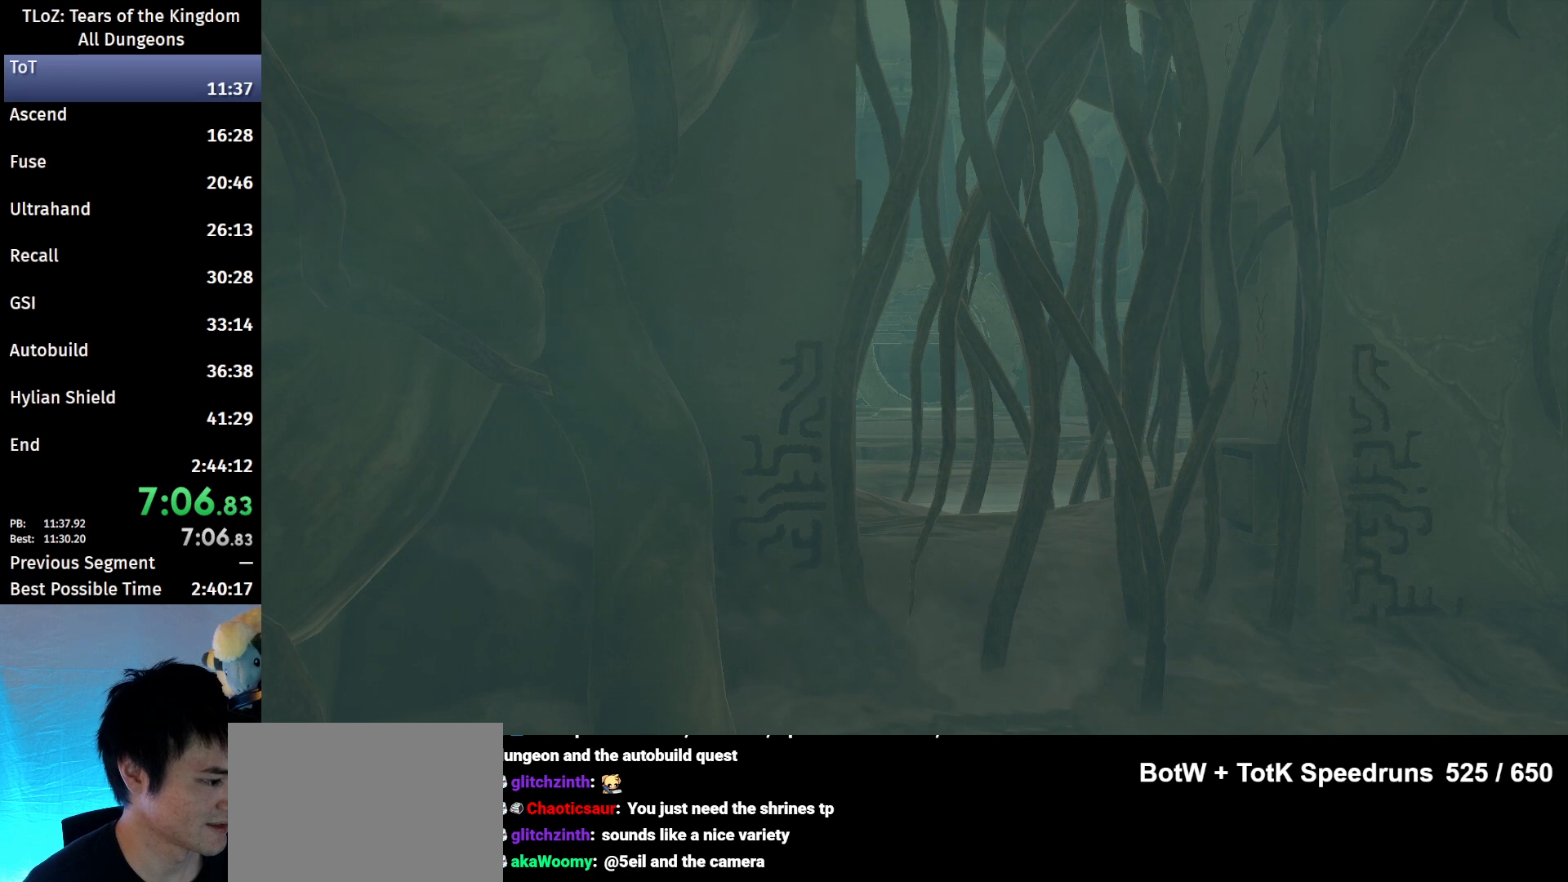
{"buttons": [], "left_stick": "up", "right_stick": "center", "events": []}
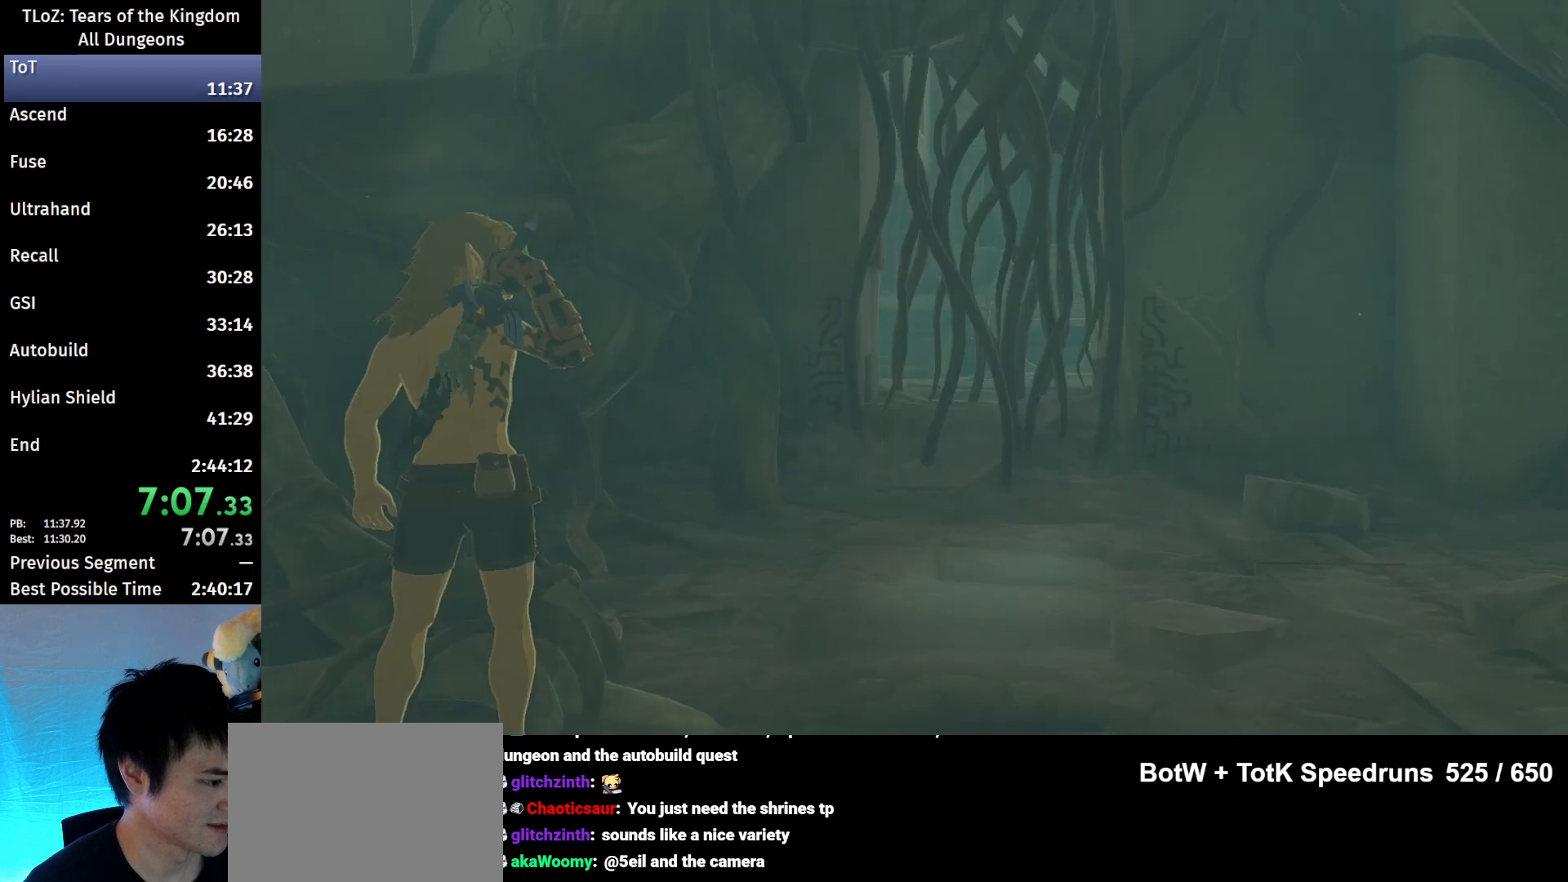
{"buttons": [], "left_stick": "up", "right_stick": "center", "events": []}
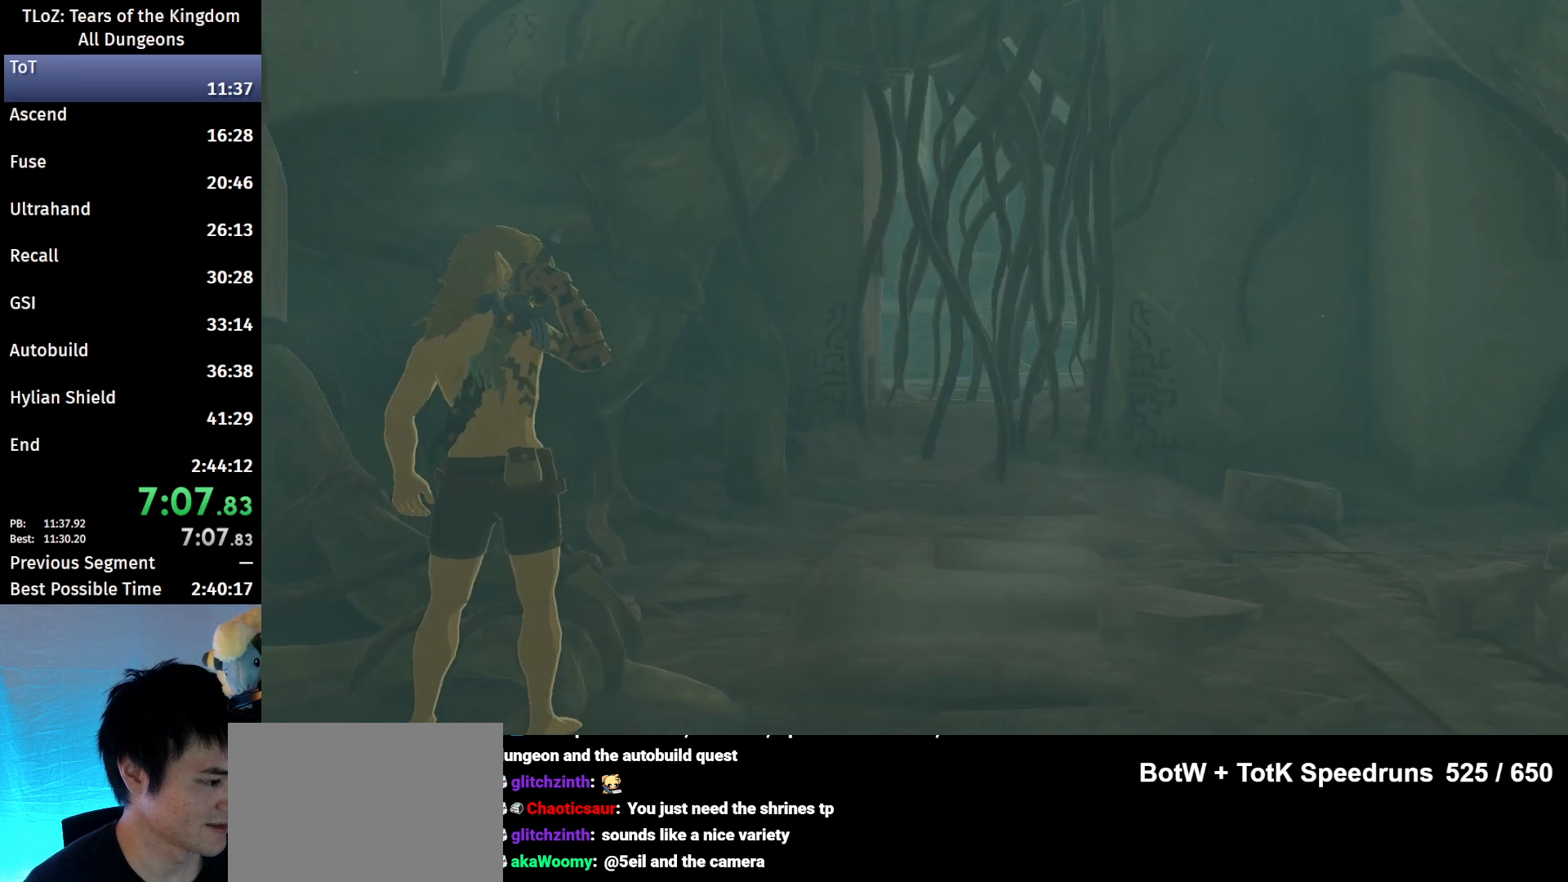
{"buttons": [], "left_stick": "up", "right_stick": "center", "events": []}
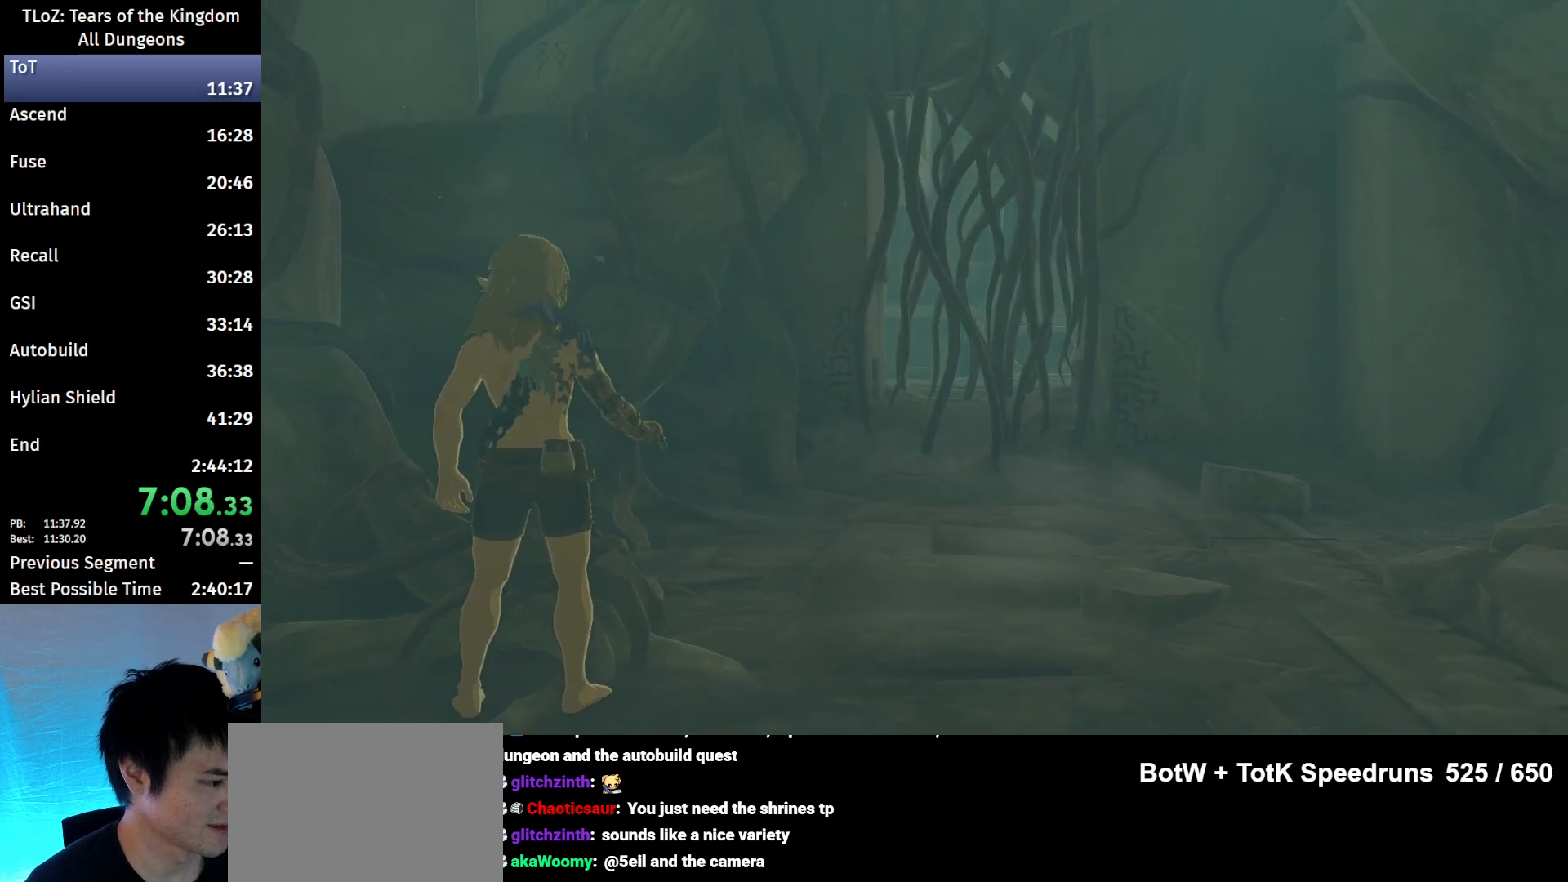
{"buttons": [], "left_stick": "up", "right_stick": "center", "events": []}
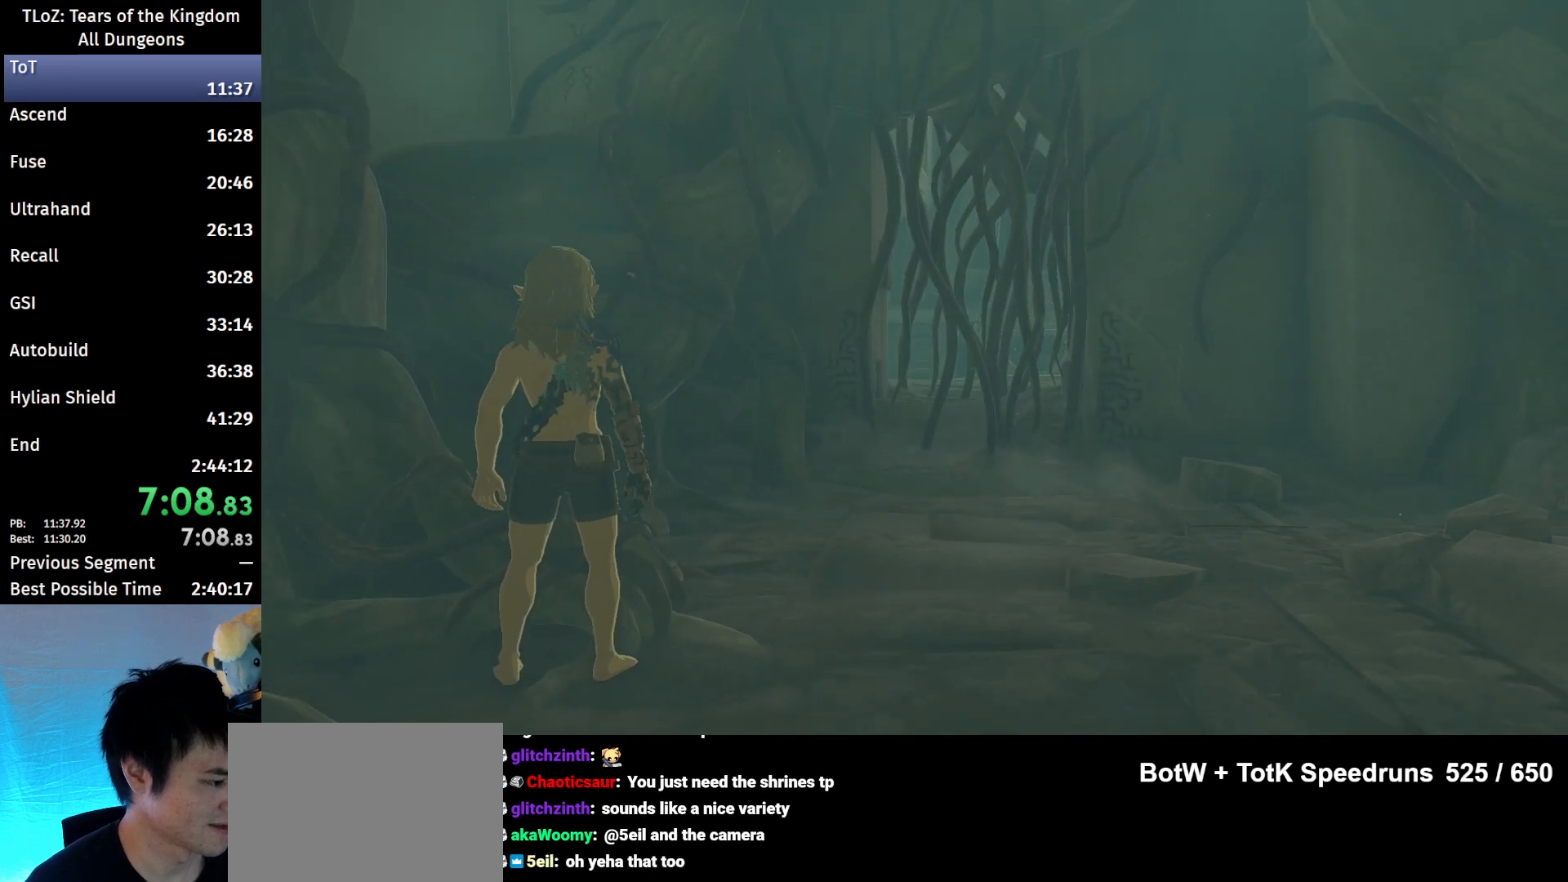
{"buttons": [], "left_stick": "up", "right_stick": "center", "events": []}
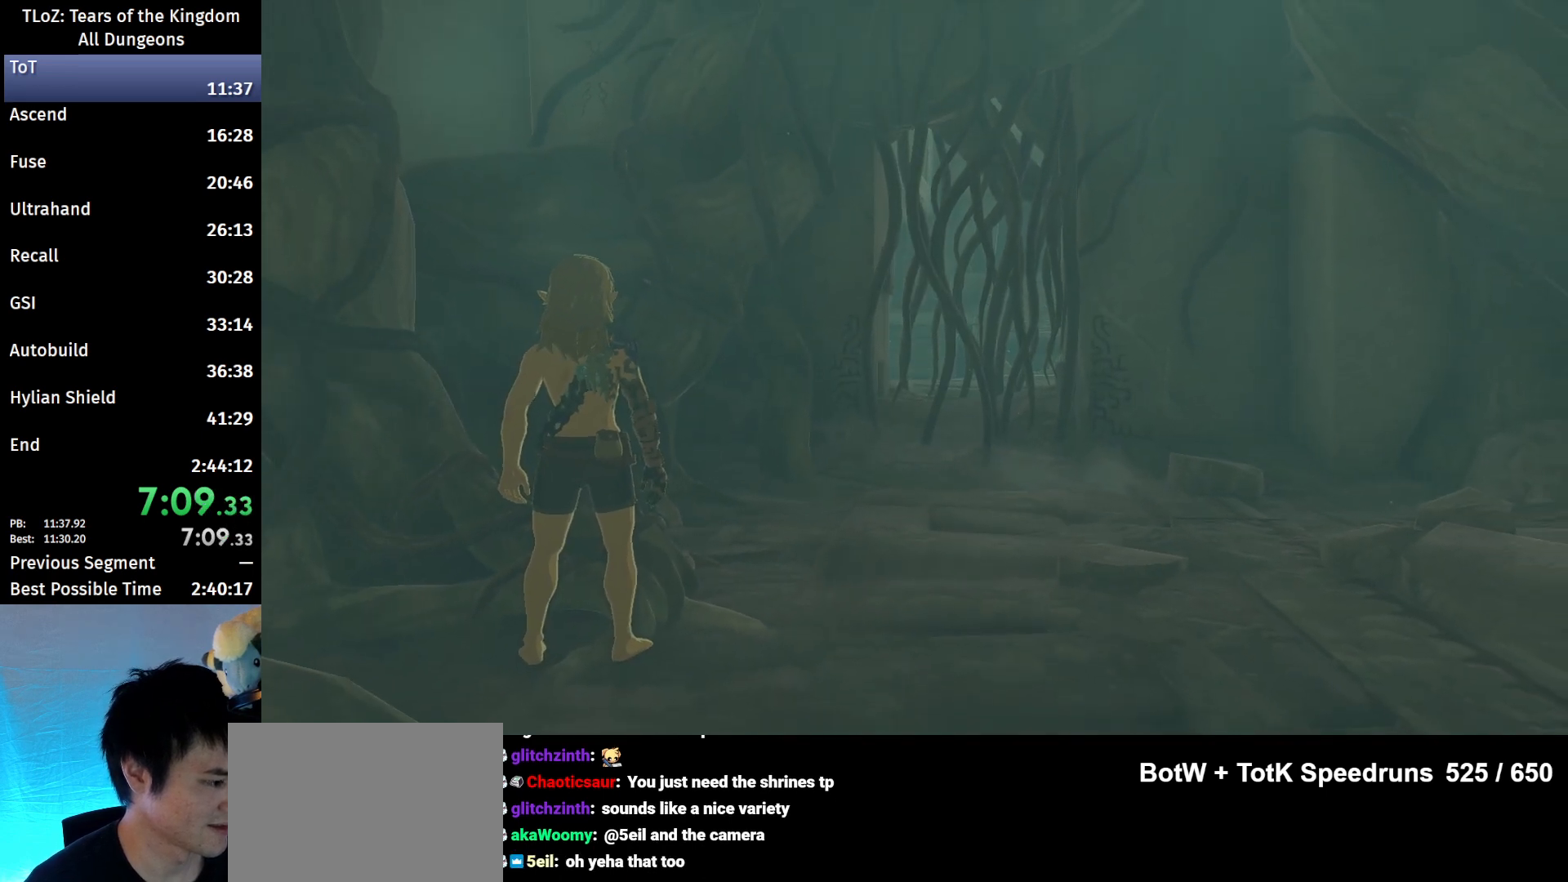
{"buttons": [], "left_stick": "up", "right_stick": "center", "events": []}
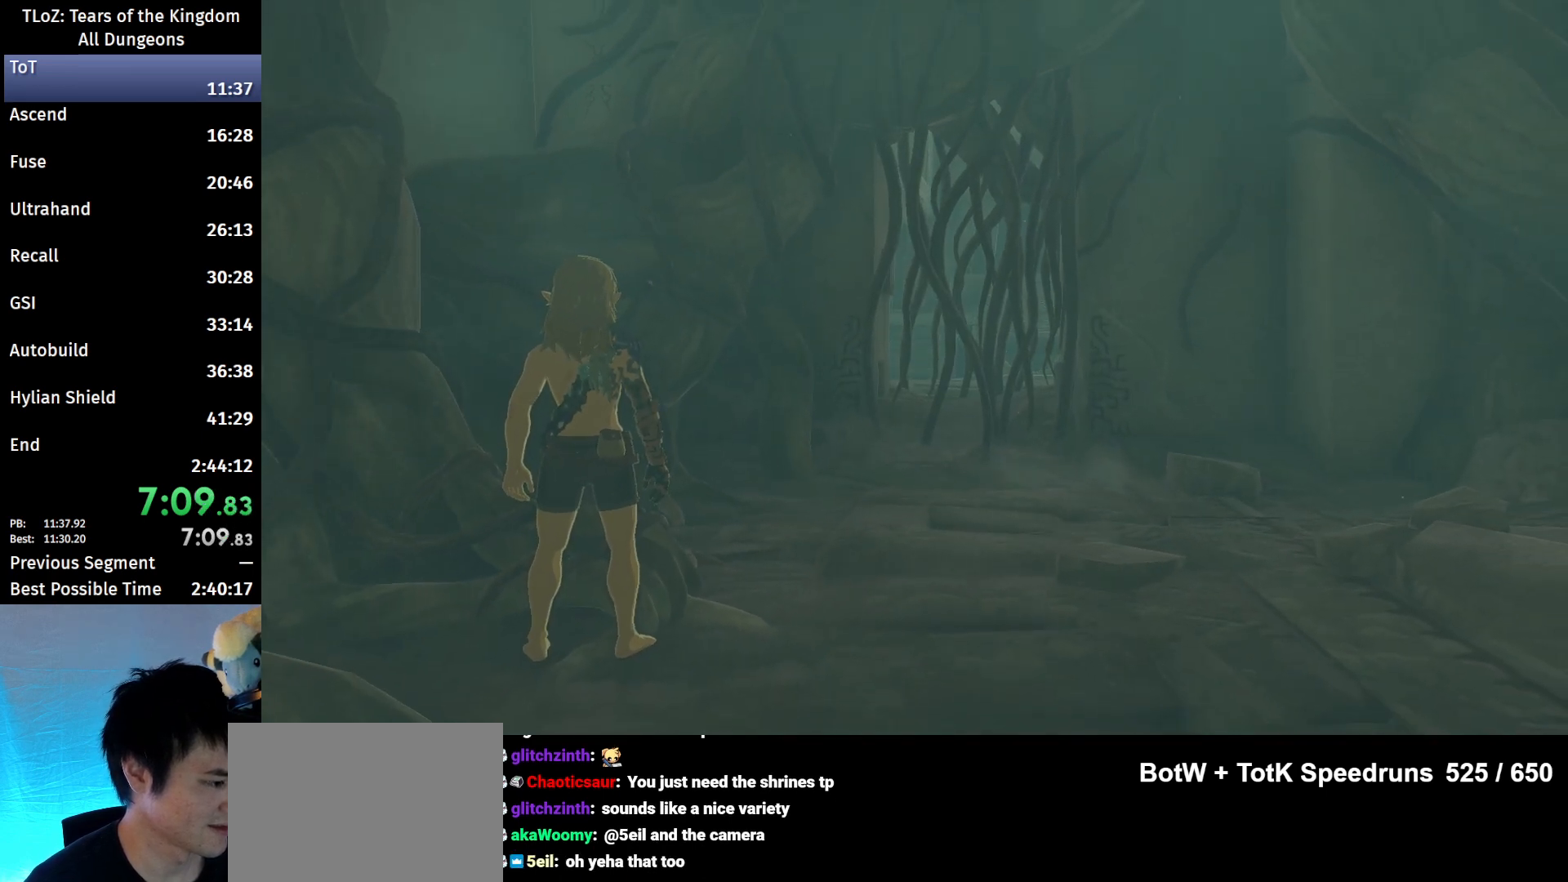
{"buttons": [], "left_stick": "up", "right_stick": "center", "events": []}
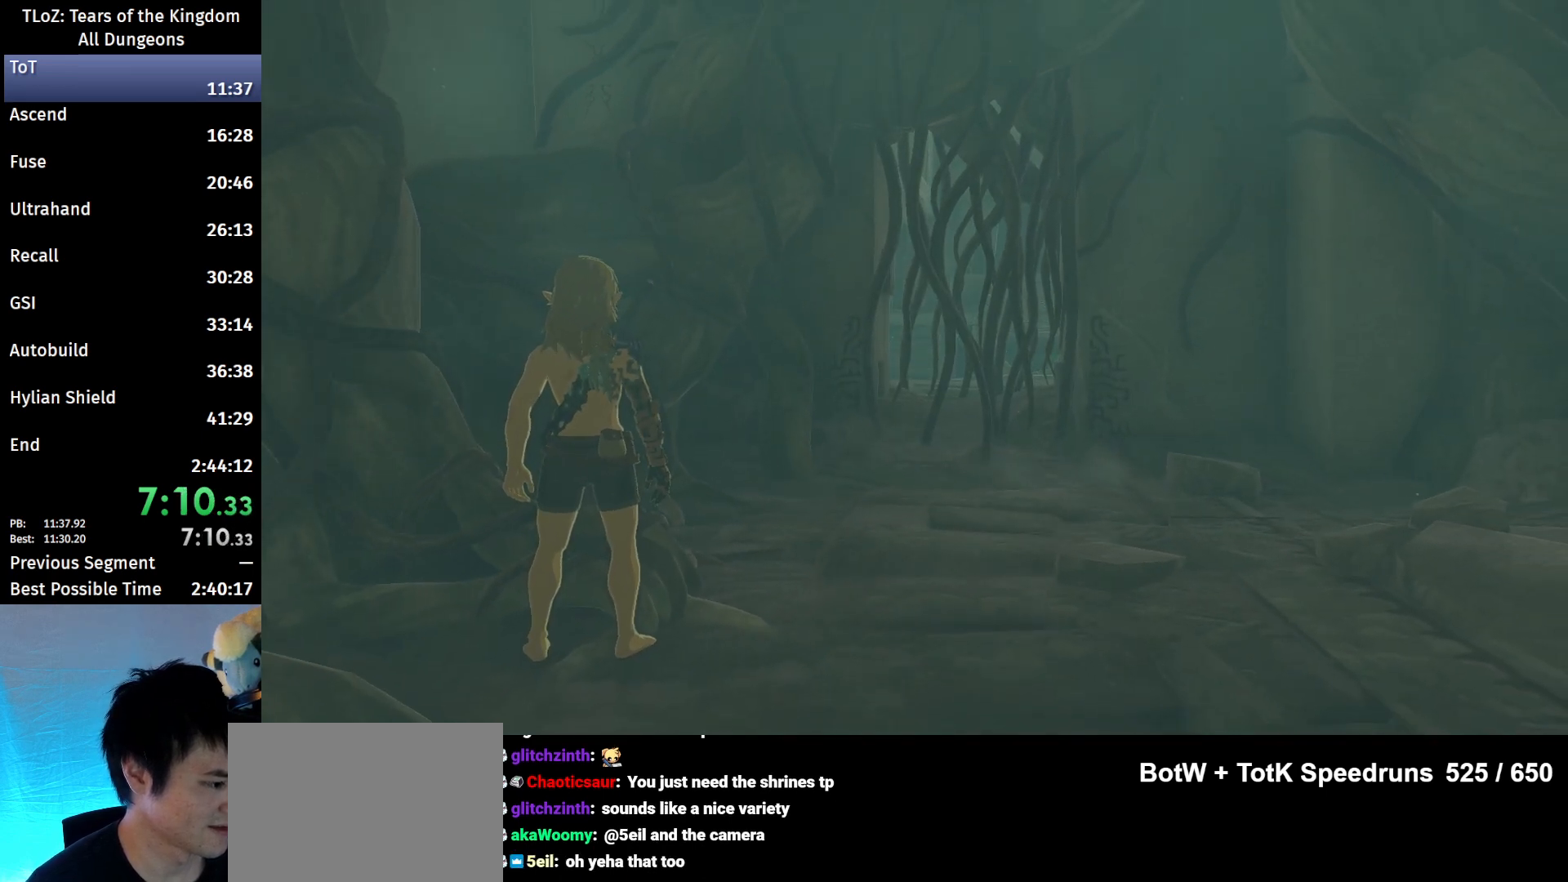
{"buttons": ["B"], "left_stick": "up", "right_stick": "center", "events": [[33, "B", "down"], [67, "B", "up"], [133, "B", "down"], [200, "B", "up"], [233, "B", "down"], [300, "B", "up"], [367, "B", "down"], [433, "B", "up"], [500, "B", "down"]]}
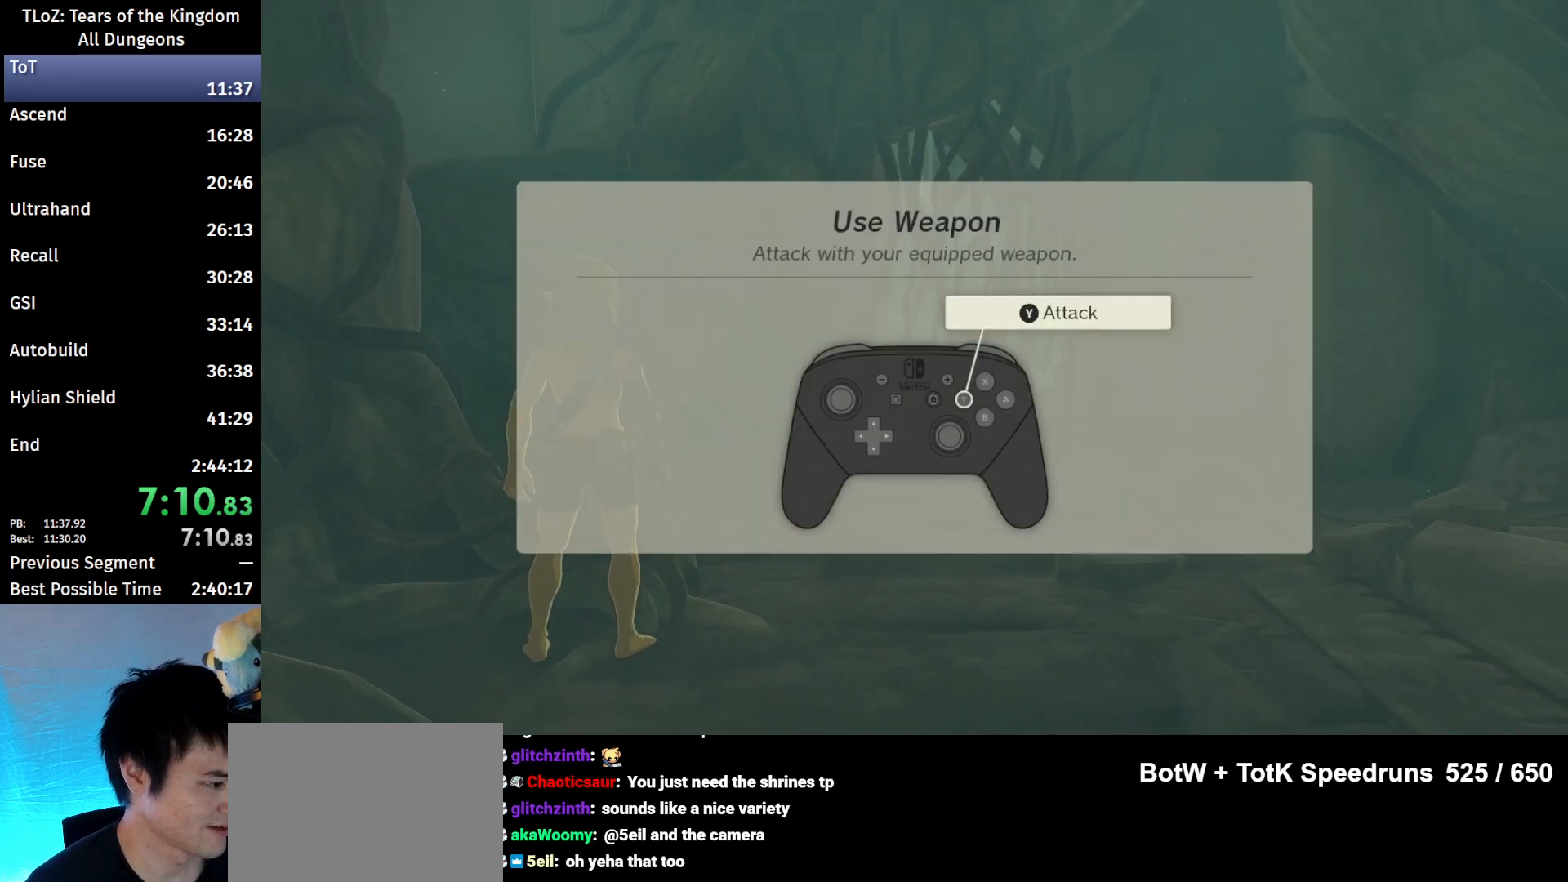
{"buttons": ["B"], "left_stick": "up", "right_stick": "center", "events": [[33, "B", "up"], [133, "B", "down"], [167, "B", "up"], [267, "B", "down"], [300, "B", "up"], [367, "B", "down"], [433, "B", "up"], [467, "B", "down"]]}
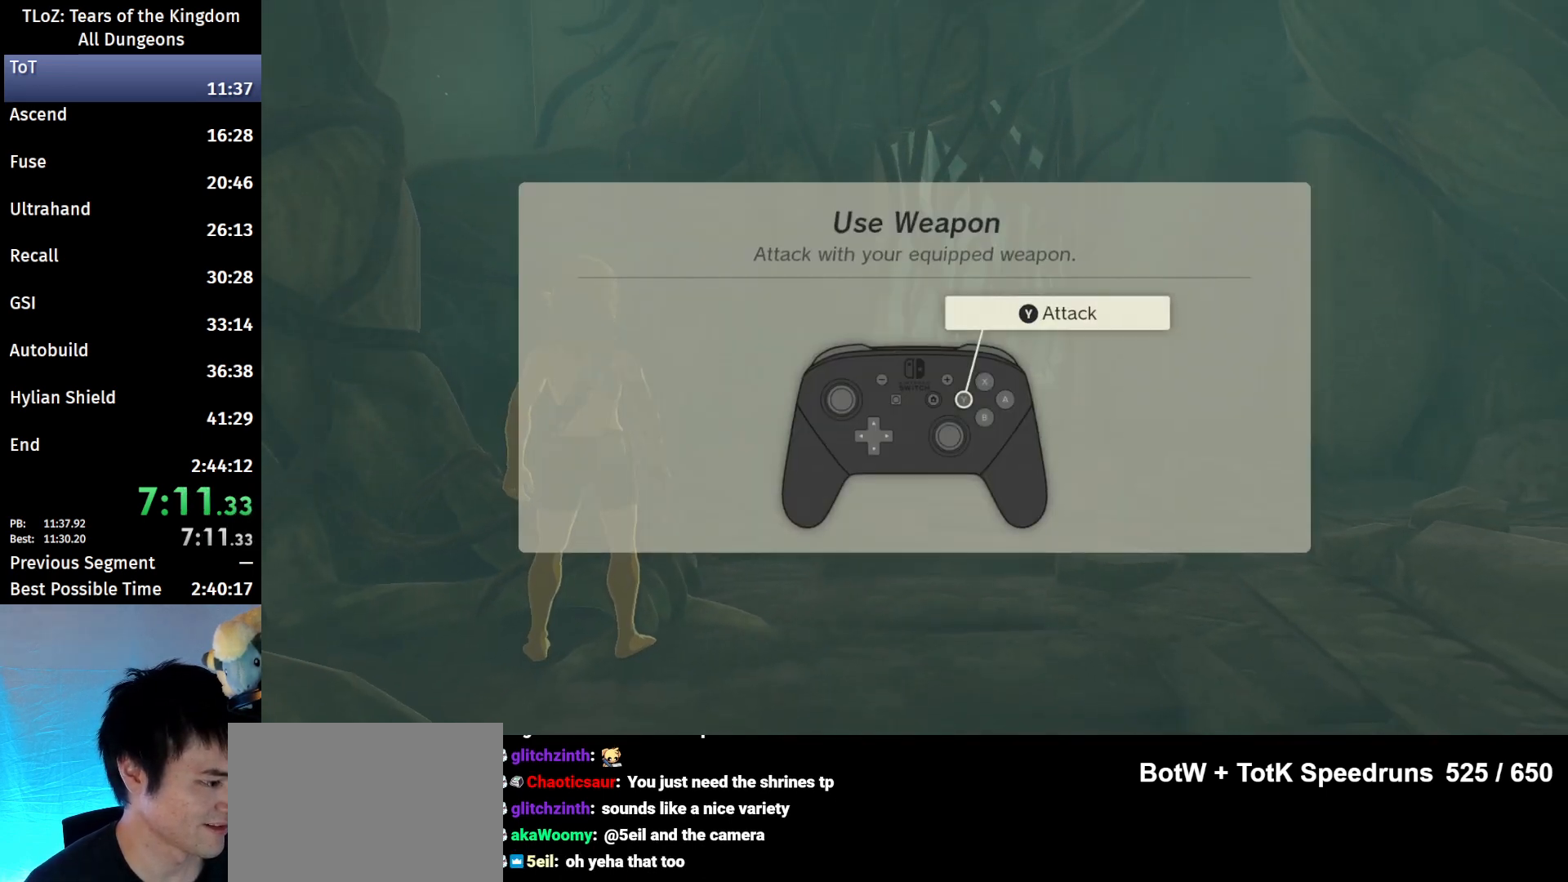
{"buttons": ["B"], "left_stick": "up", "right_stick": "center", "events": [[67, "B", "up"], [133, "B", "down"], [167, "B", "up"], [233, "B", "down"], [267, "B", "up"], [400, "B", "down"]]}
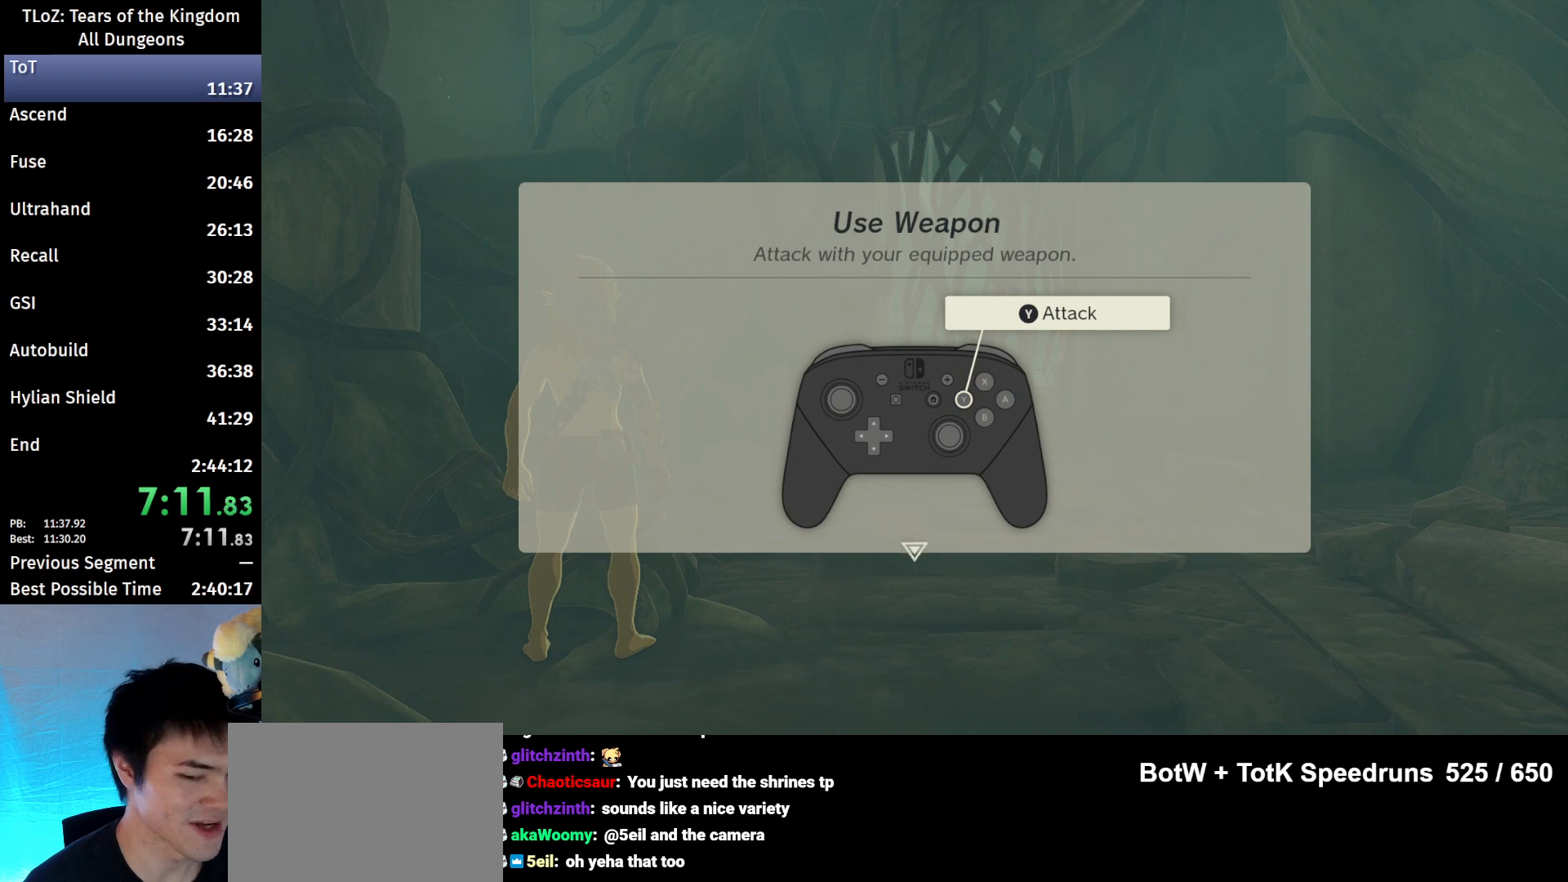
{"buttons": ["B"], "left_stick": "up", "right_stick": "center", "events": [[33, "B", "up"], [100, "B", "down"], [133, "B", "up"], [233, "B", "down"], [267, "B", "up"], [333, "B", "down"]]}
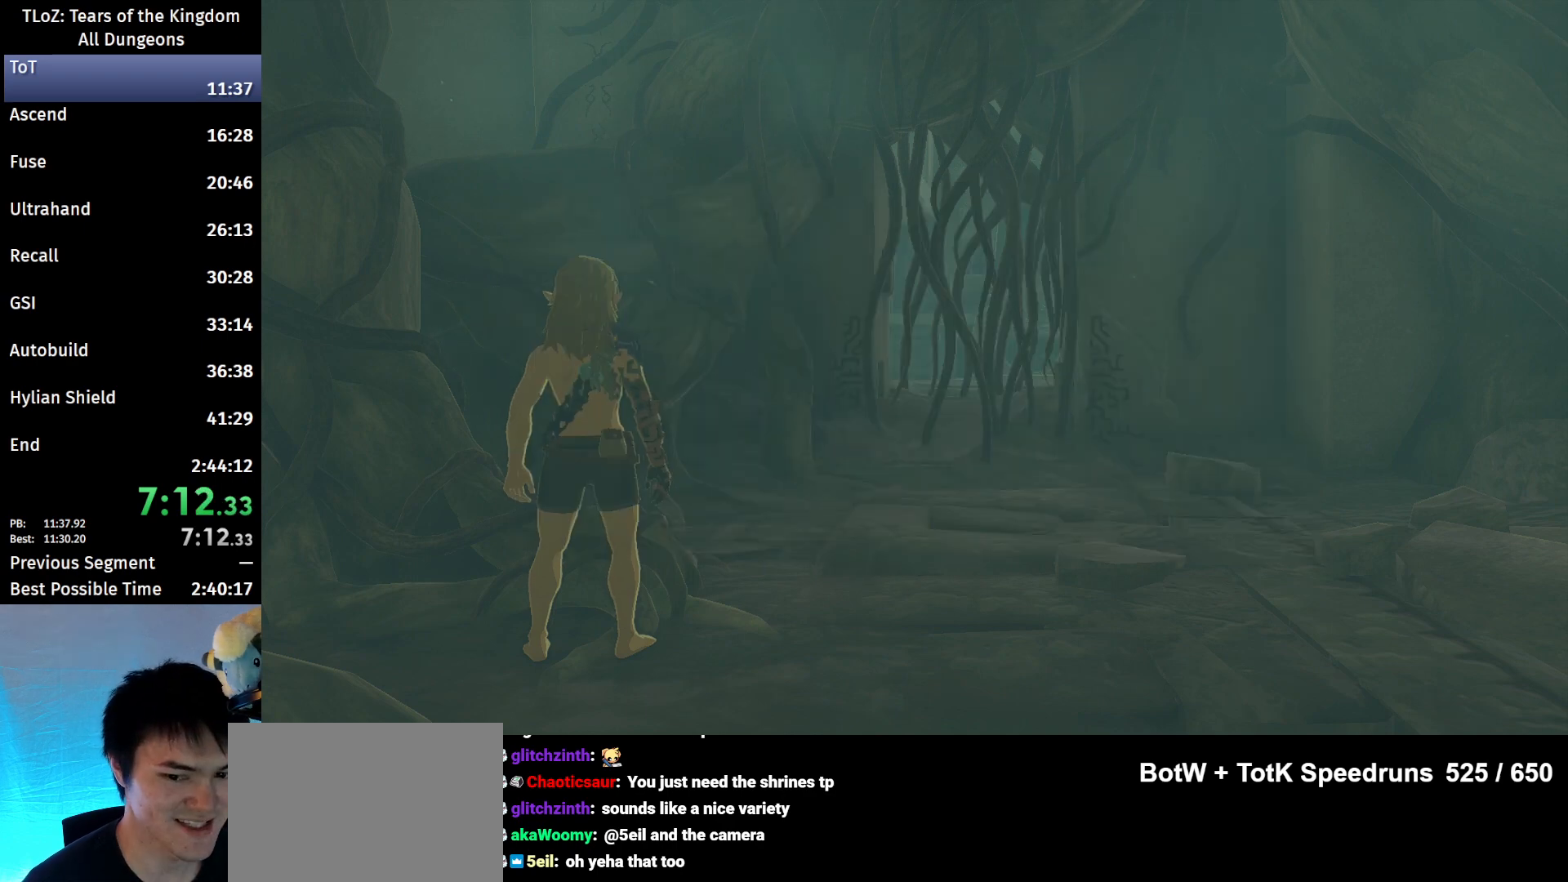
{"buttons": ["B"], "left_stick": "up", "right_stick": "center", "events": []}
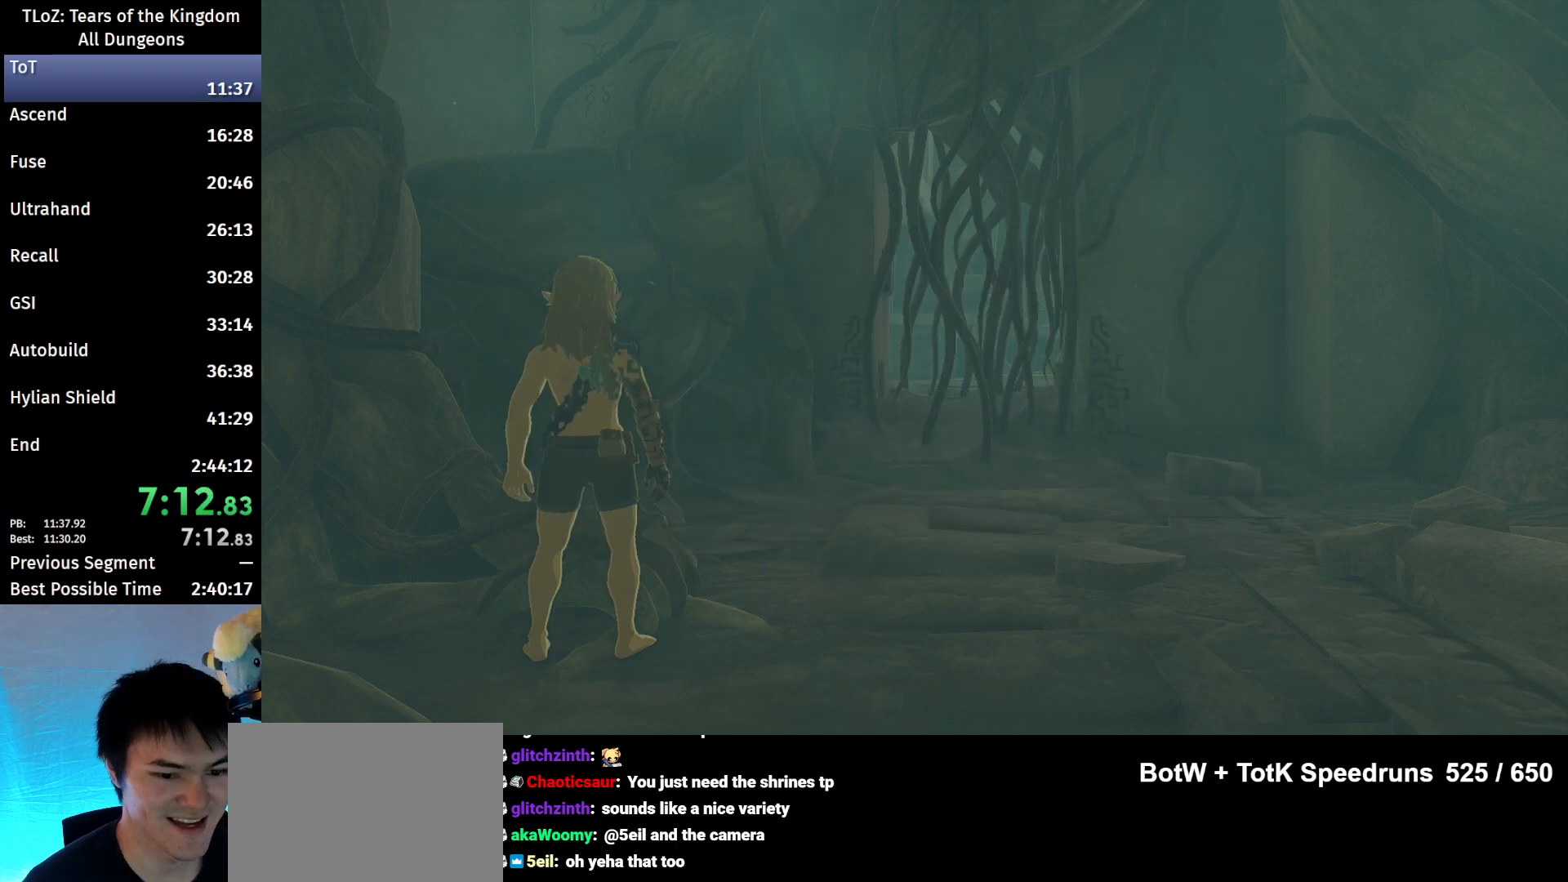
{"buttons": ["B"], "left_stick": "up", "right_stick": "center", "events": []}